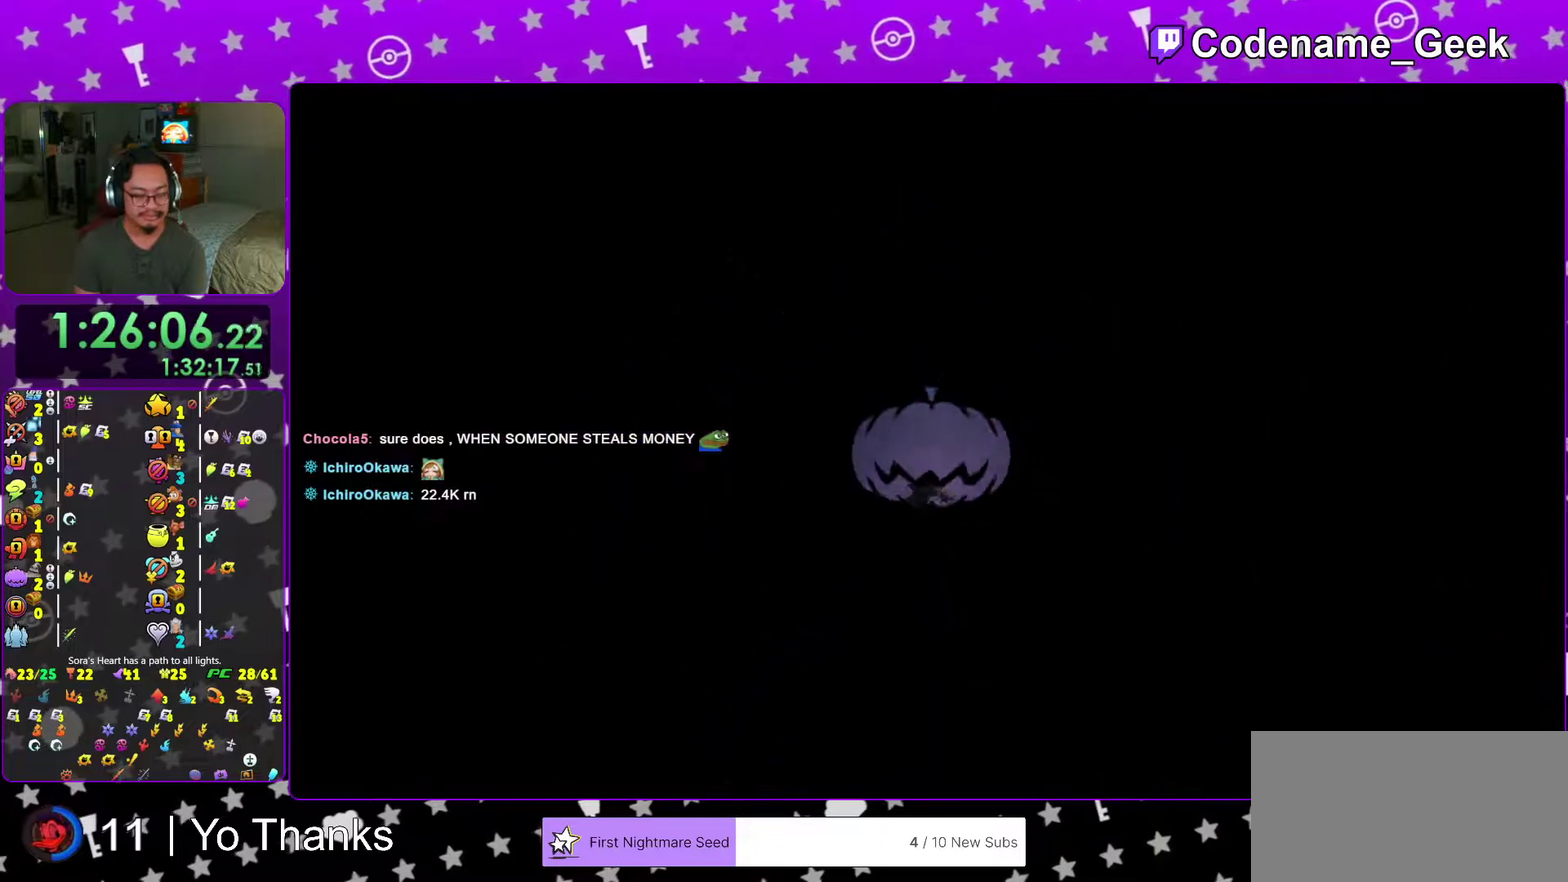
Gameplay with a controller (Nintendo layout); each line is a JSON object with the inputs held at the frame after it (dt_ms = milliseconds from this image to that frame). "events" lists button and stick changes between this image and that frame as [ms after this image, input, new state], when the widget could be followed in between. This overlay highlights the sticks when they move; stick clicks (L3 R3) are not distinguishable. Not read: L3 R3 SELECT START.
{"dt_ms": 501, "buttons": [], "left_stick": "up", "right_stick": "center", "events": []}
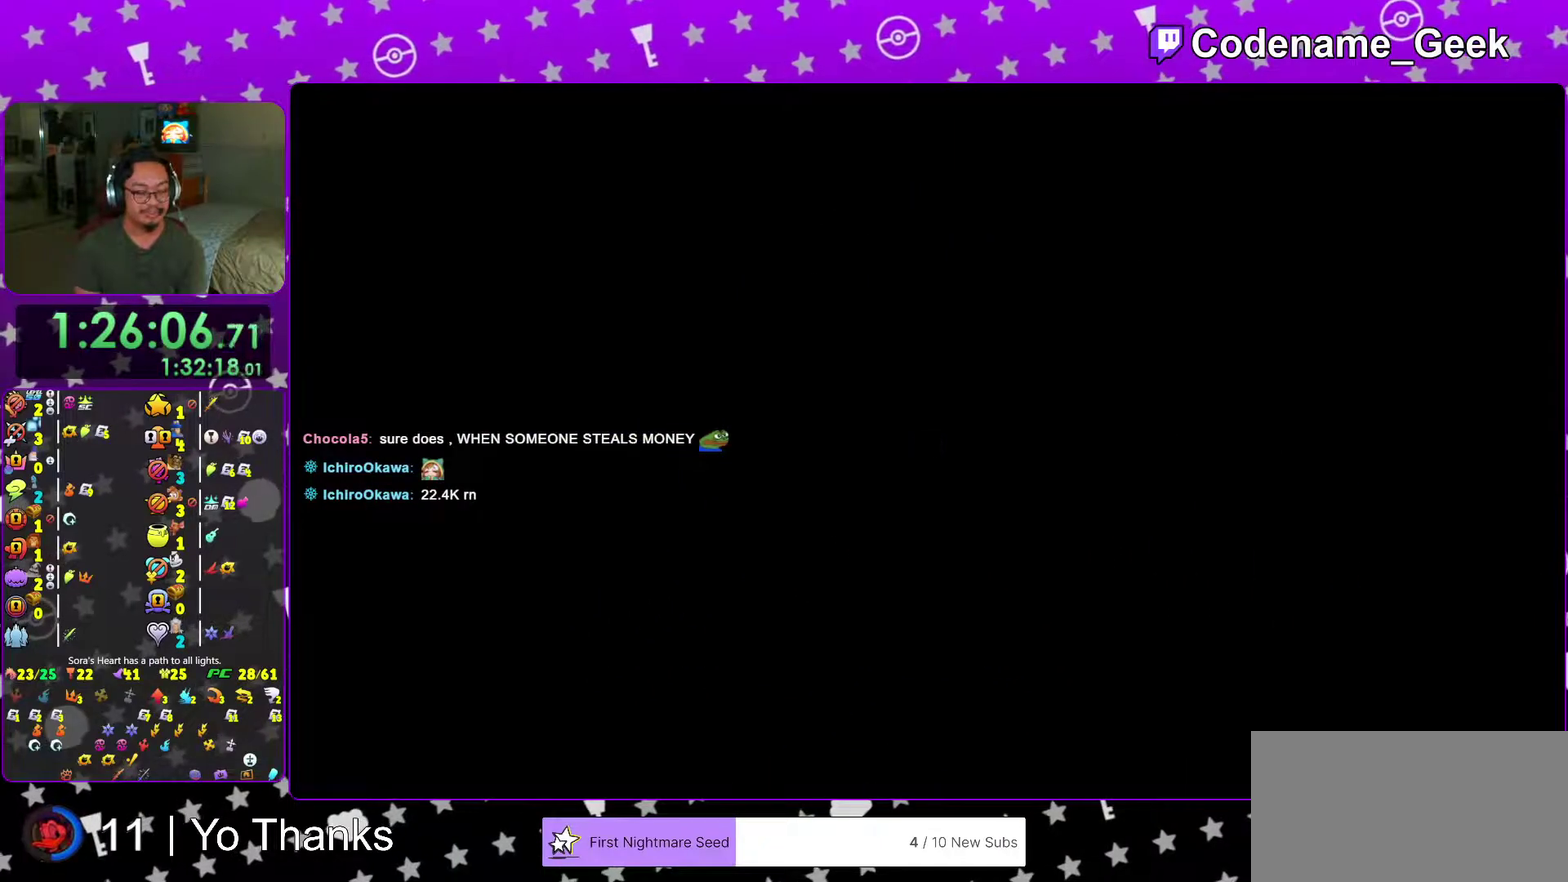
{"dt_ms": 500, "buttons": ["B"], "left_stick": "up", "right_stick": "center", "events": [[400, "B", "down"]]}
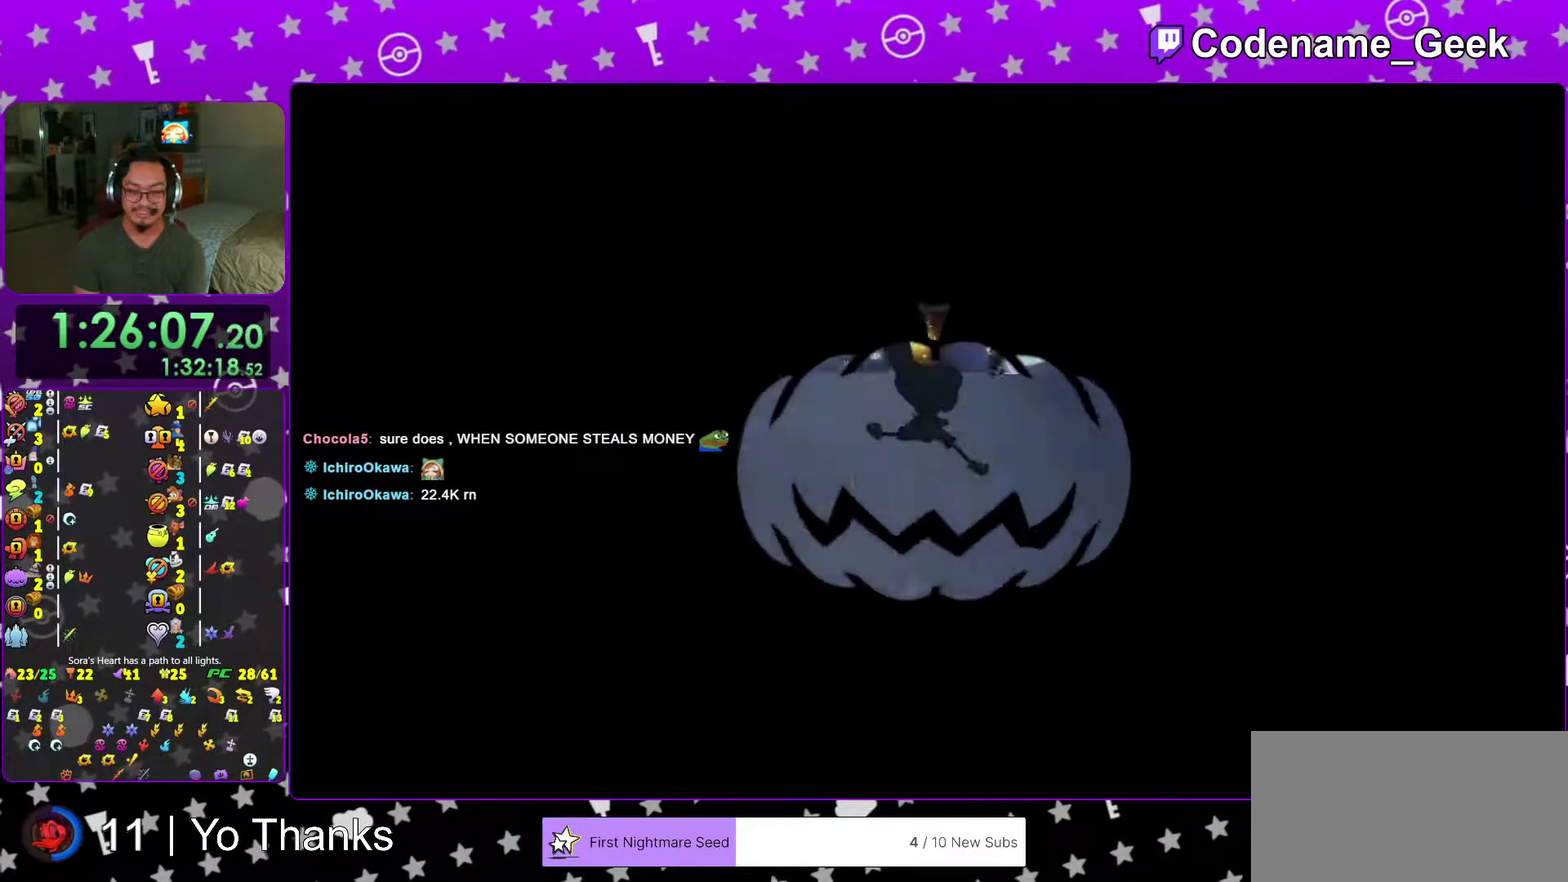
{"dt_ms": 501, "buttons": [], "left_stick": "up", "right_stick": "center", "events": [[234, "B", "up"], [284, "B", "down"], [484, "B", "up"]]}
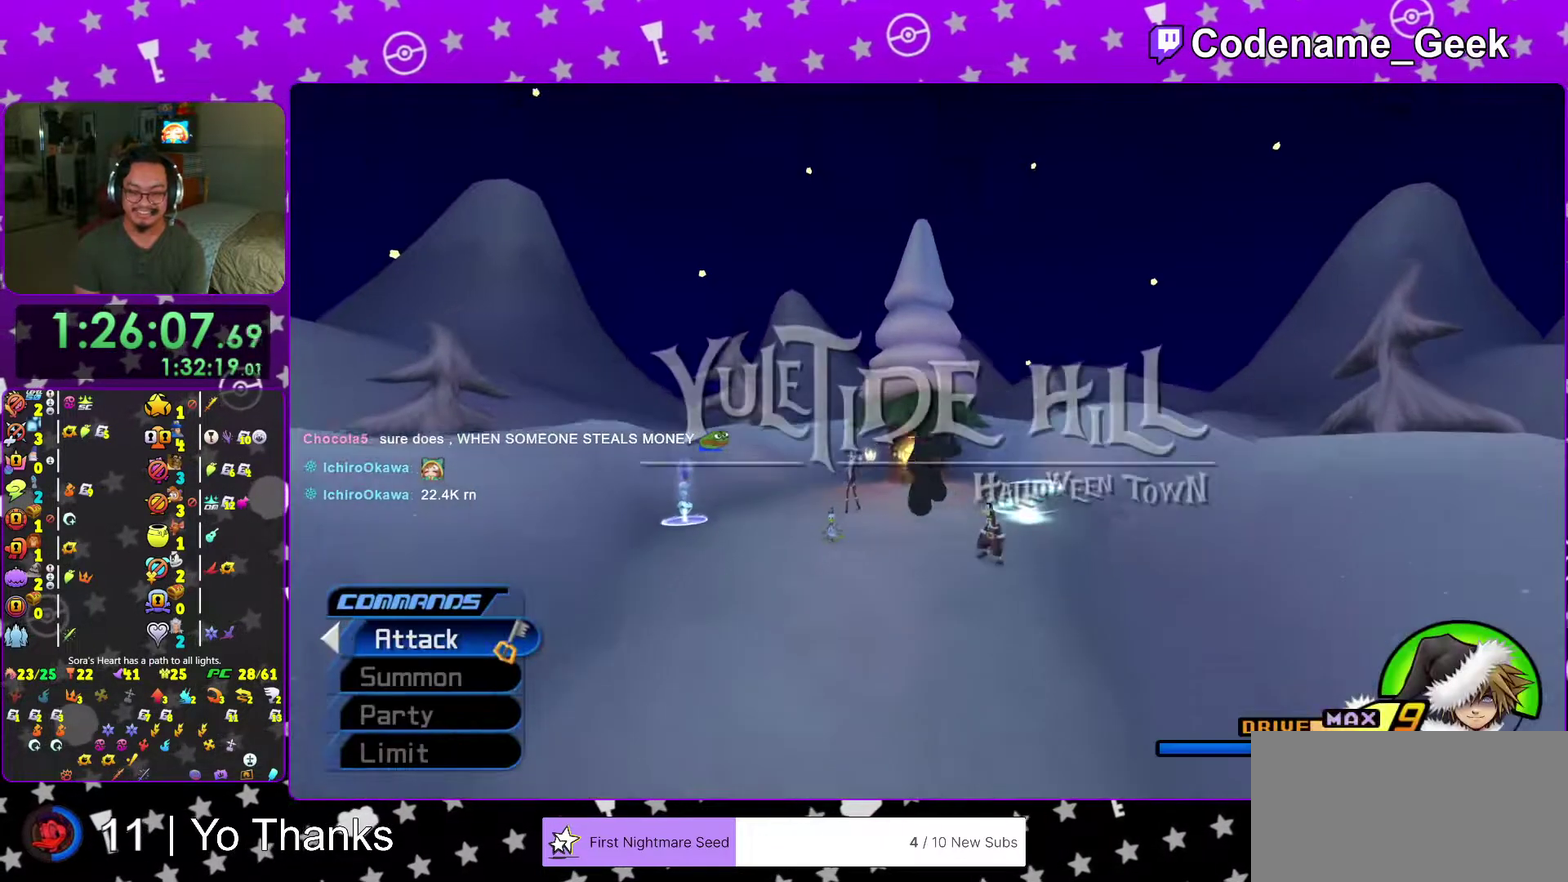
{"dt_ms": 483, "buttons": ["Y"], "left_stick": "up", "right_stick": "left", "events": [[66, "Y", "down"], [66, "right_stick", "down-right"], [483, "right_stick", "left"]]}
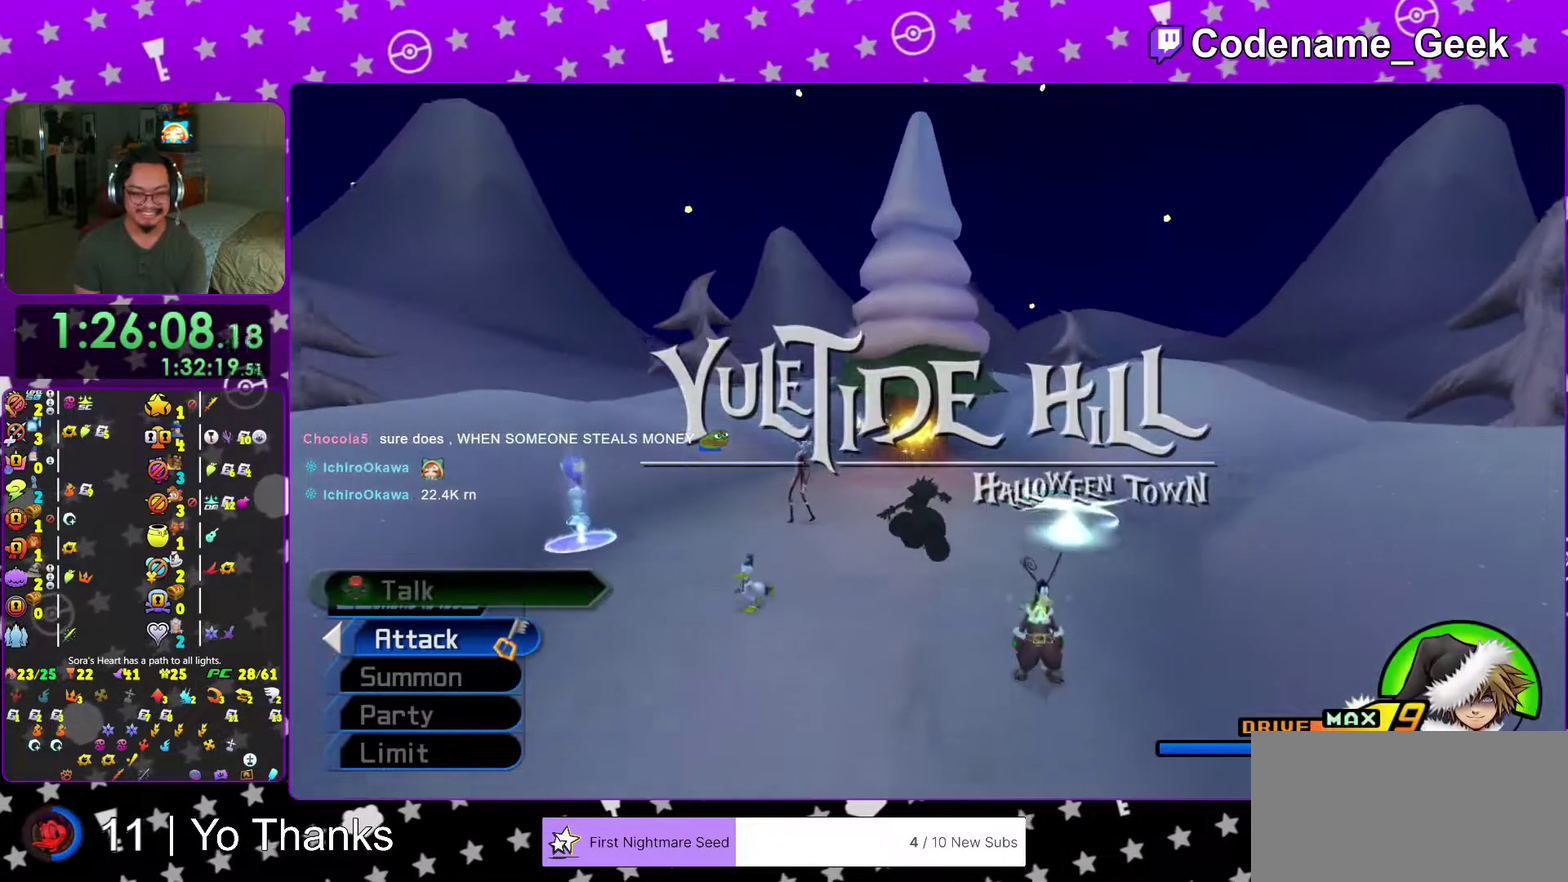
{"dt_ms": 401, "buttons": ["Y"], "left_stick": "up", "right_stick": "center", "events": [[51, "right_stick", "down-right"], [251, "right_stick", "center"]]}
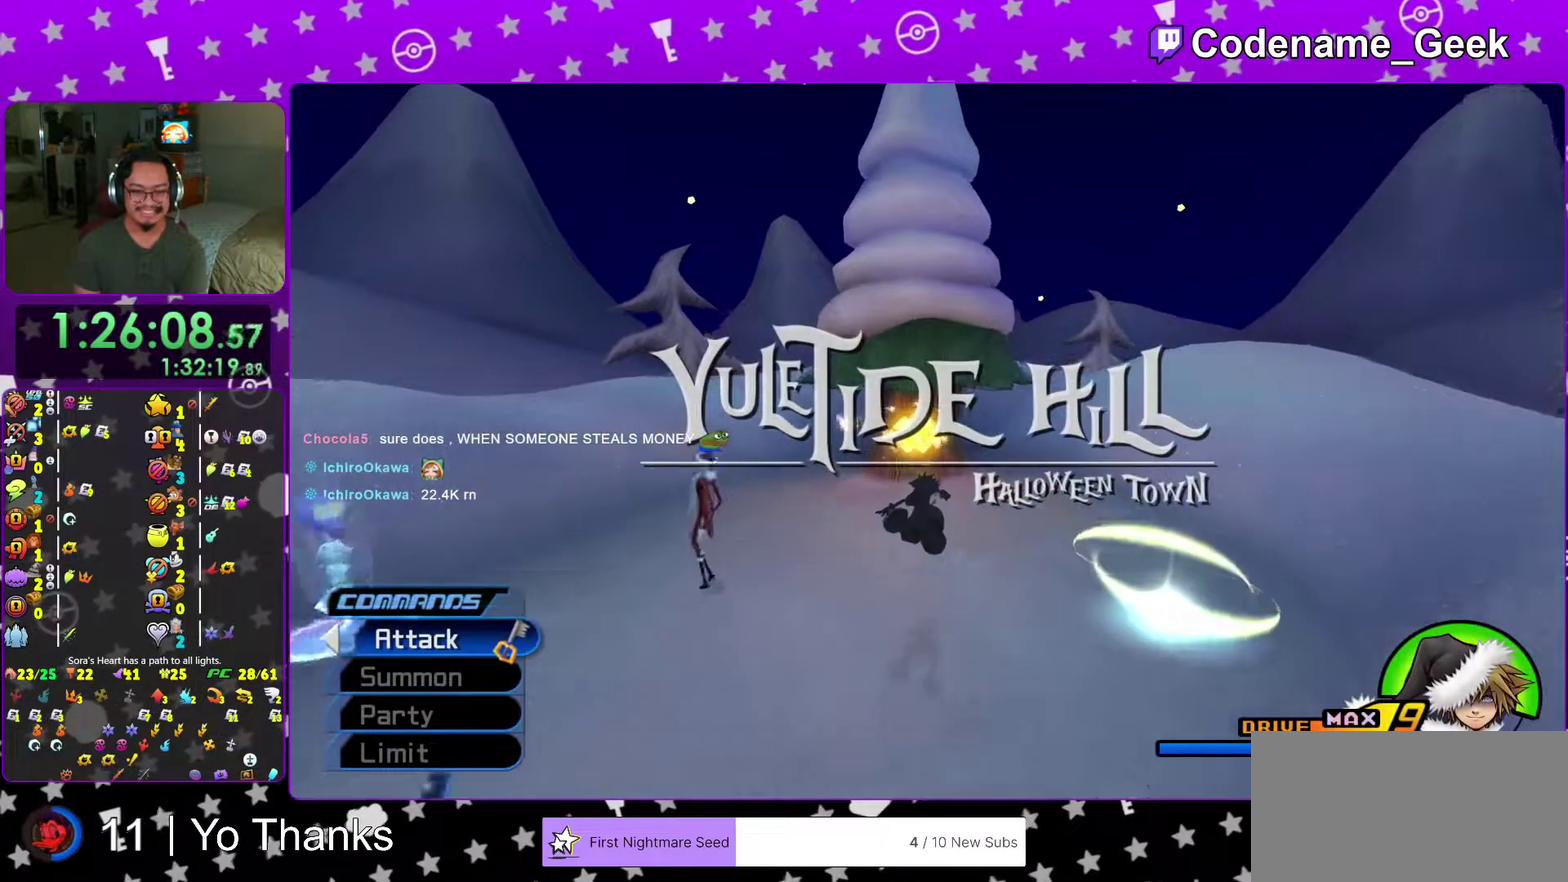
{"dt_ms": 600, "buttons": ["Y"], "left_stick": "up", "right_stick": "center", "events": [[17, "right_stick", "left"], [67, "right_stick", "center"]]}
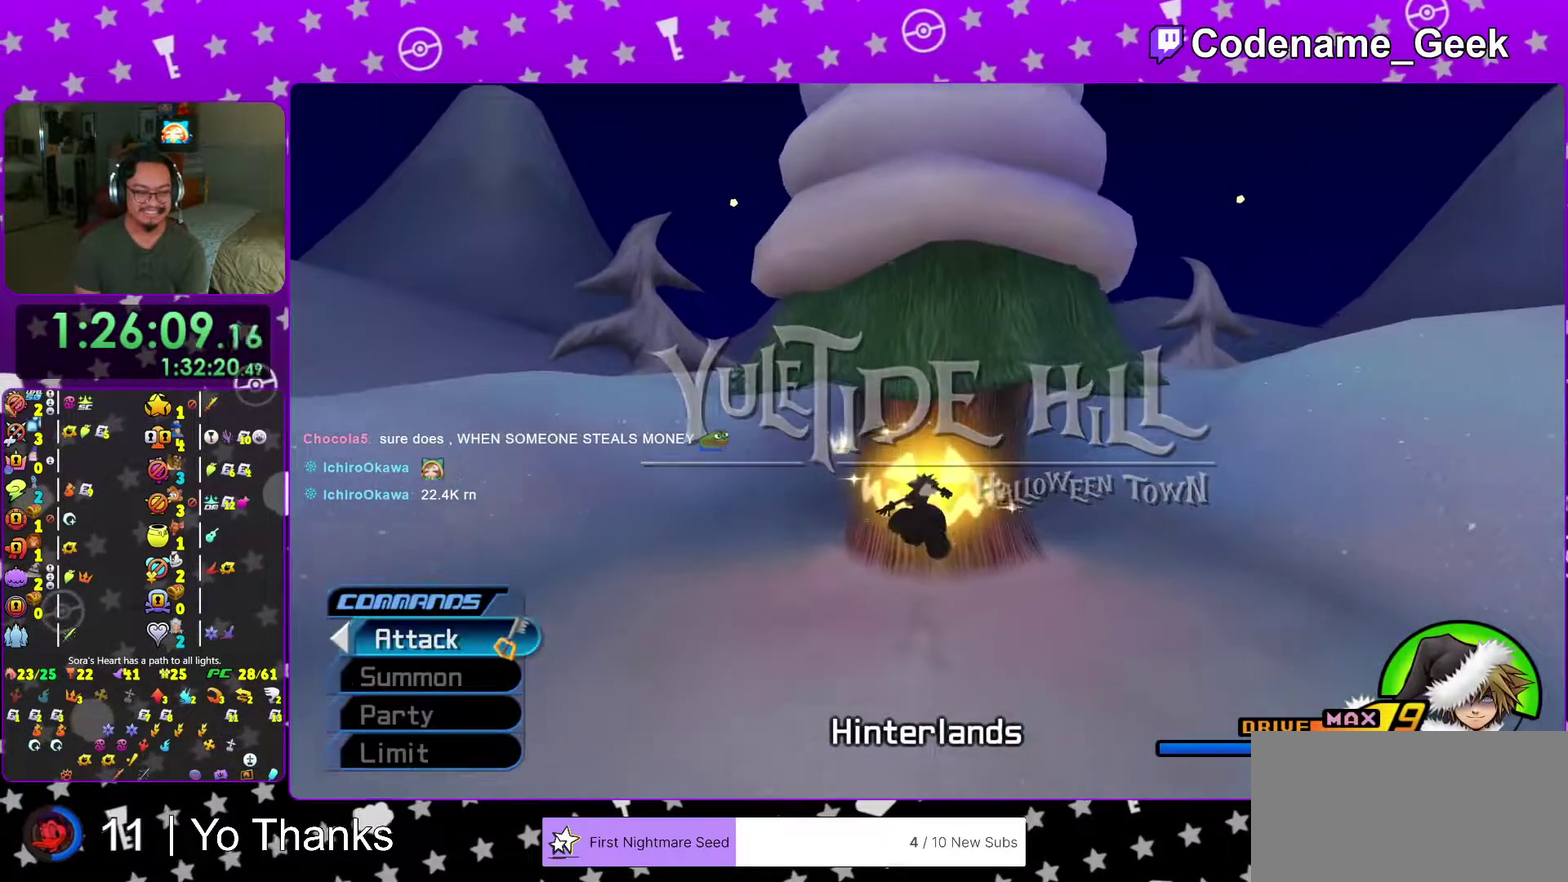
{"dt_ms": 401, "buttons": [], "left_stick": "up-left", "right_stick": "center", "events": [[234, "left_stick", "center"], [317, "Y", "up"], [401, "left_stick", "up-left"]]}
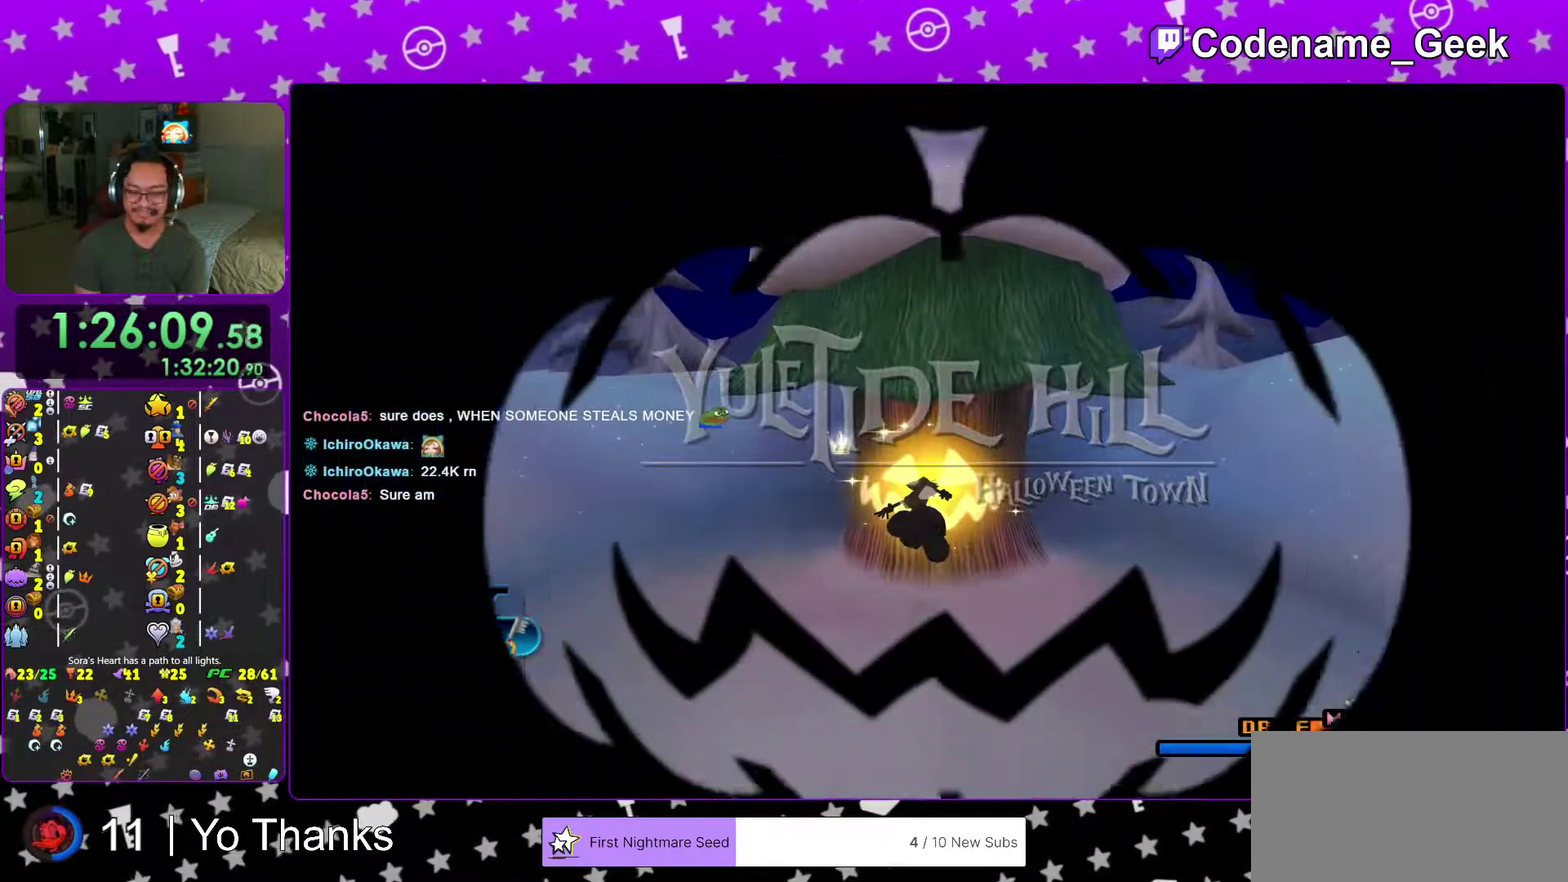
{"dt_ms": 600, "buttons": [], "left_stick": "up", "right_stick": "center", "events": [[67, "left_stick", "up"]]}
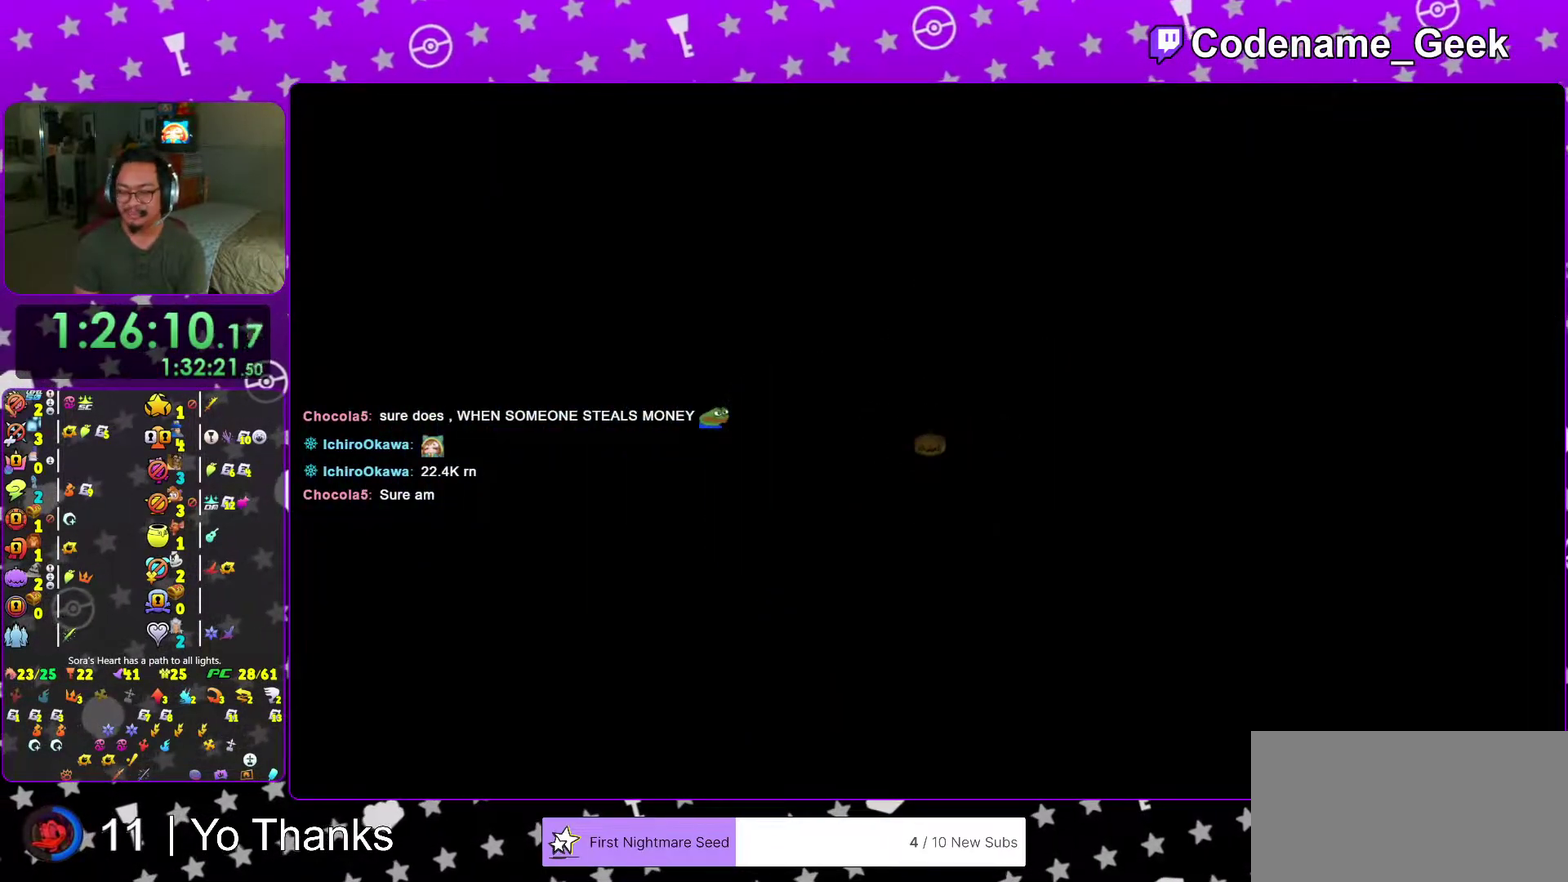
{"dt_ms": 401, "buttons": ["B"], "left_stick": "up", "right_stick": "center", "events": [[251, "B", "down"]]}
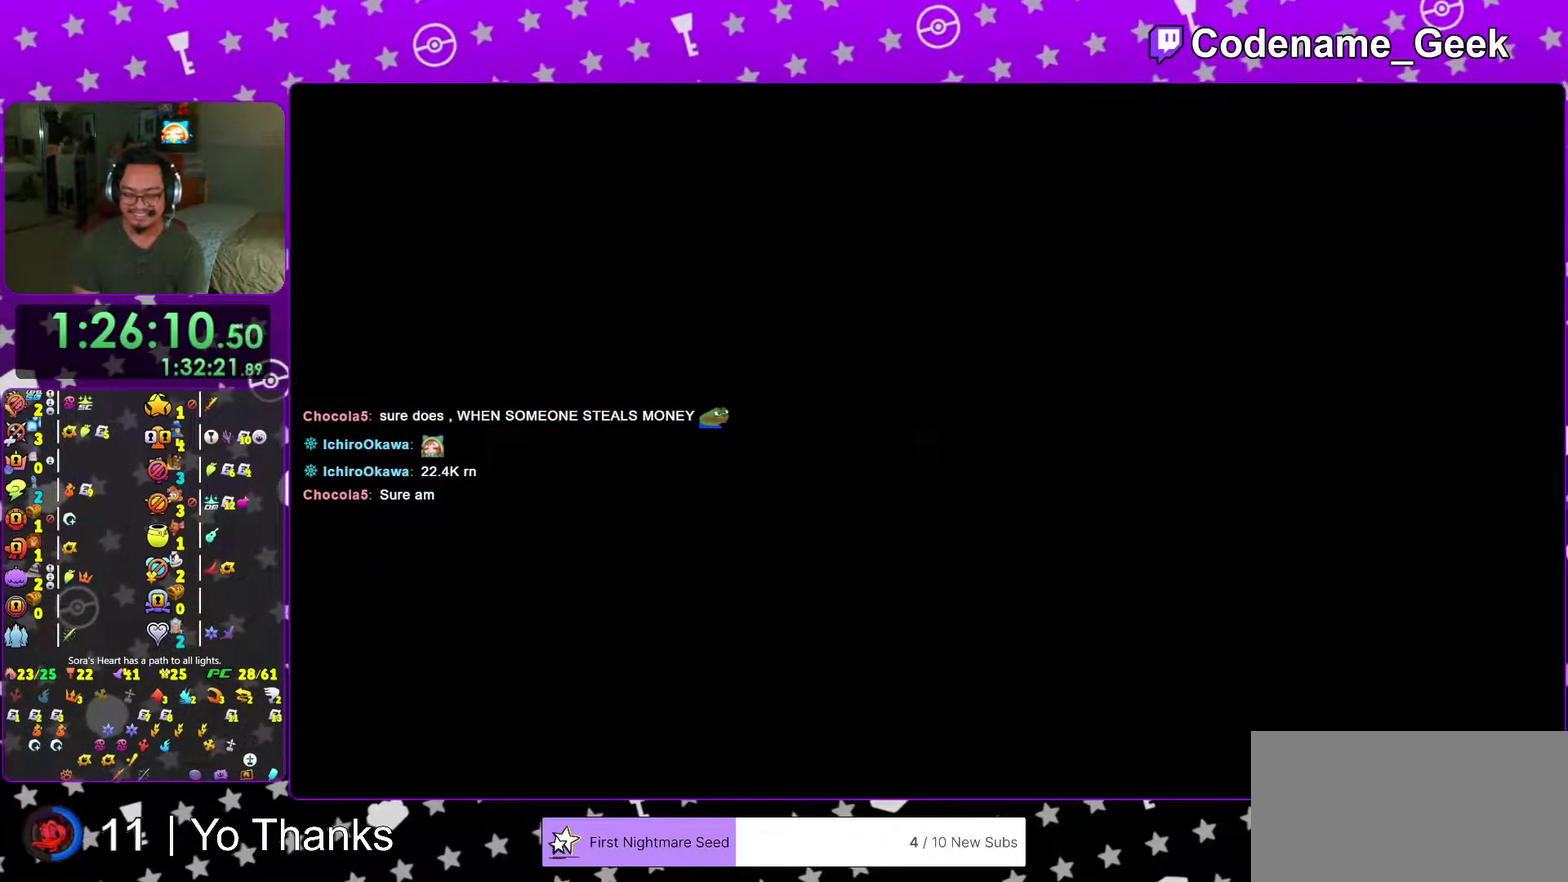
{"dt_ms": 600, "buttons": ["Y"], "left_stick": "up", "right_stick": "center", "events": [[117, "B", "up"], [183, "B", "down"], [350, "B", "up"], [484, "Y", "down"]]}
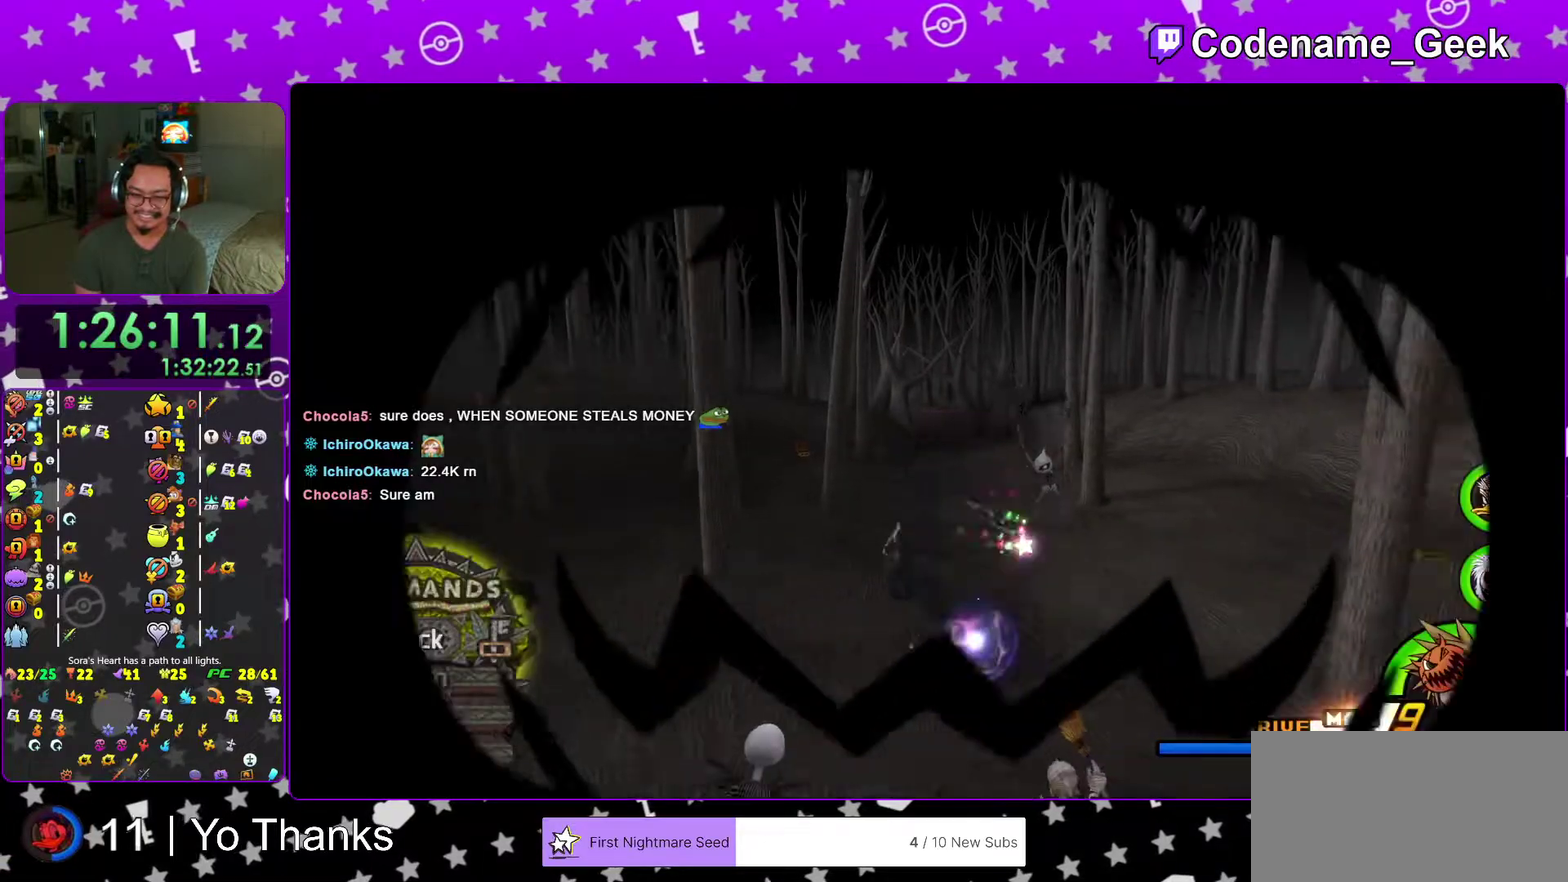
{"dt_ms": 501, "buttons": ["Y"], "left_stick": "up", "right_stick": "center", "events": [[167, "left_stick", "center"], [317, "left_stick", "up"], [367, "B", "down"], [384, "Y", "up"], [501, "B", "up"], [501, "Y", "down"]]}
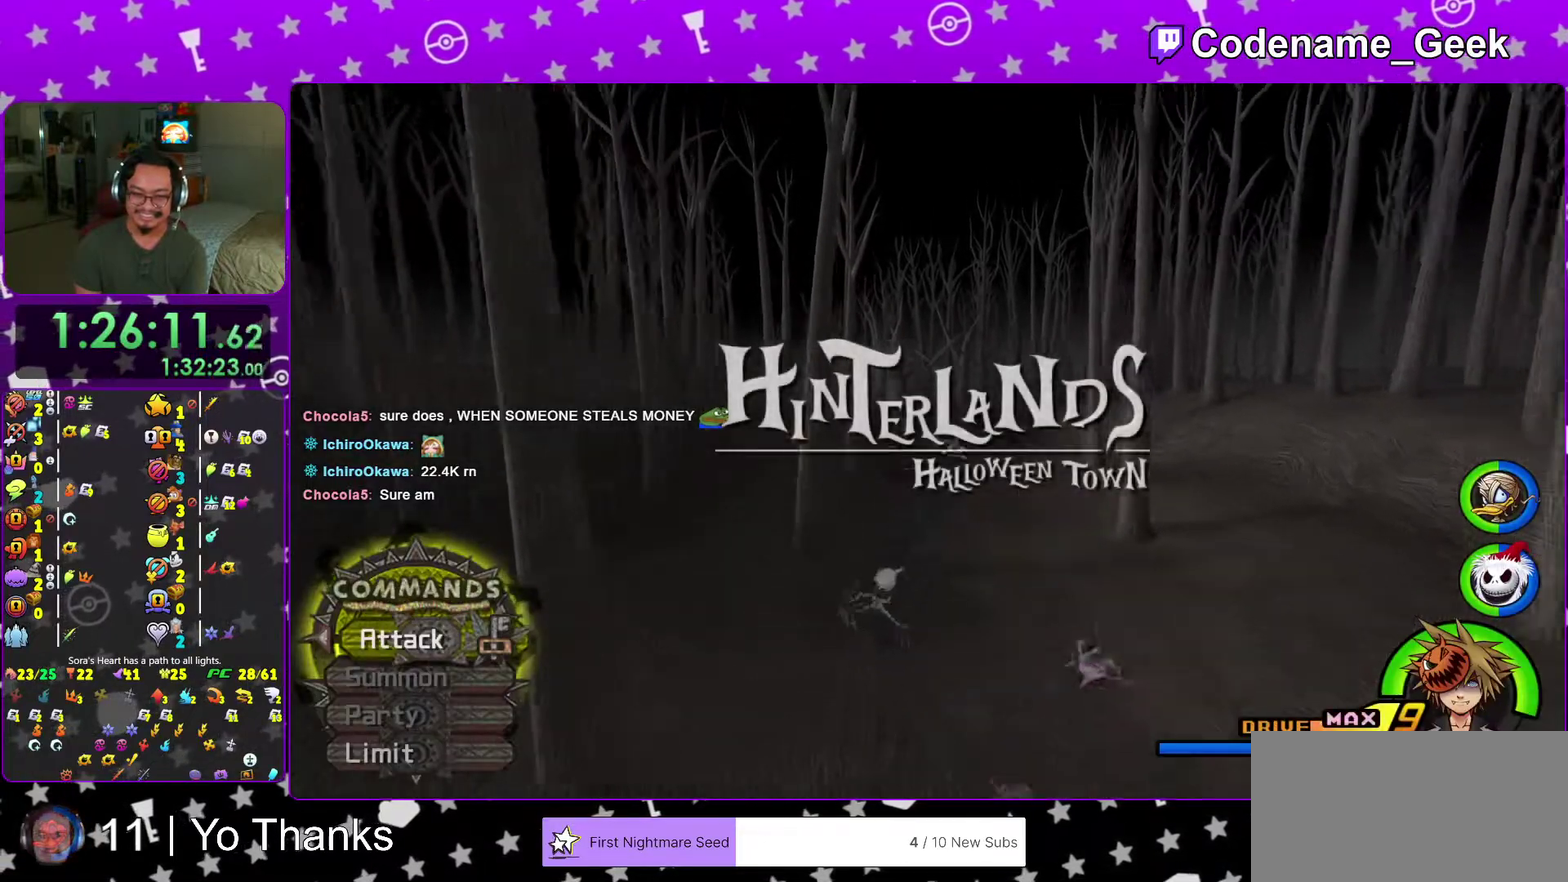
{"dt_ms": 500, "buttons": ["Y"], "left_stick": "center", "right_stick": "center", "events": [[434, "left_stick", "center"]]}
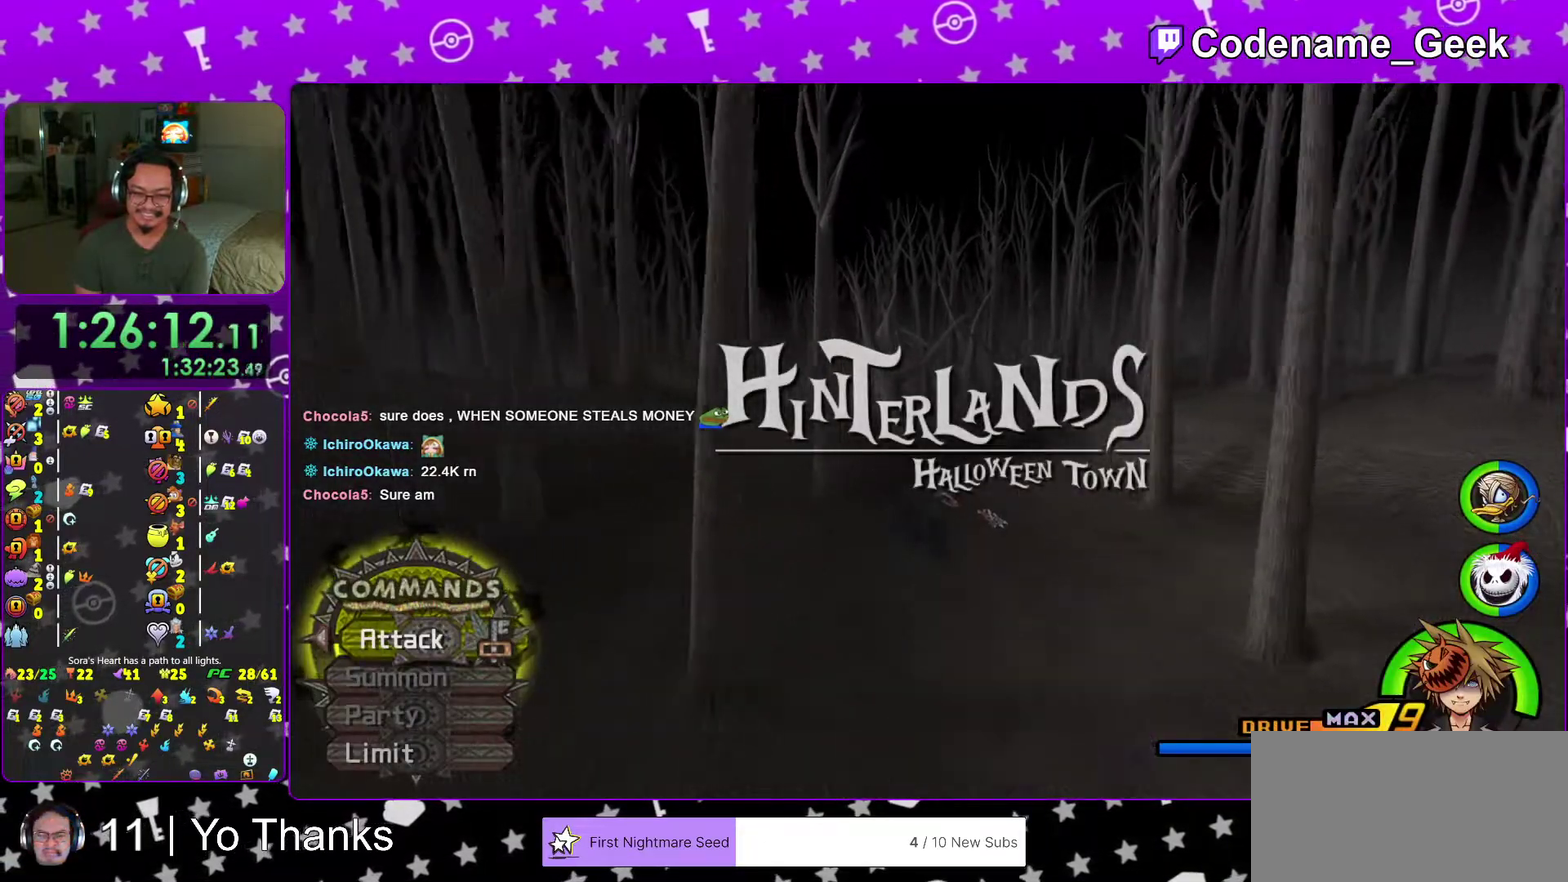
{"dt_ms": 501, "buttons": ["Y"], "left_stick": "up", "right_stick": "center"}
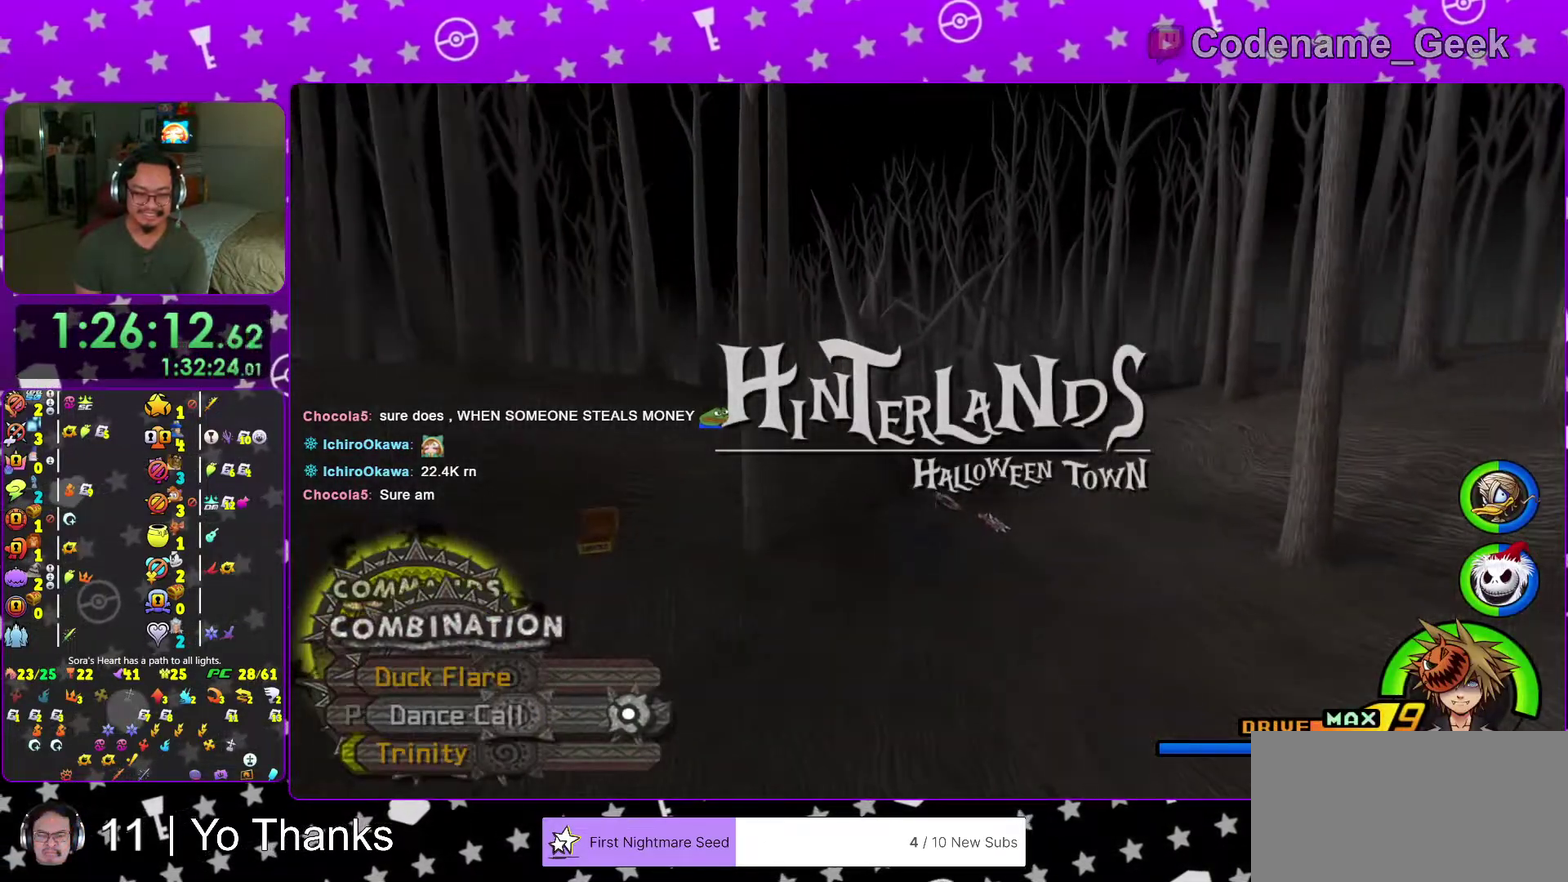
{"dt_ms": 500, "buttons": ["Y"], "left_stick": "up", "right_stick": "center"}
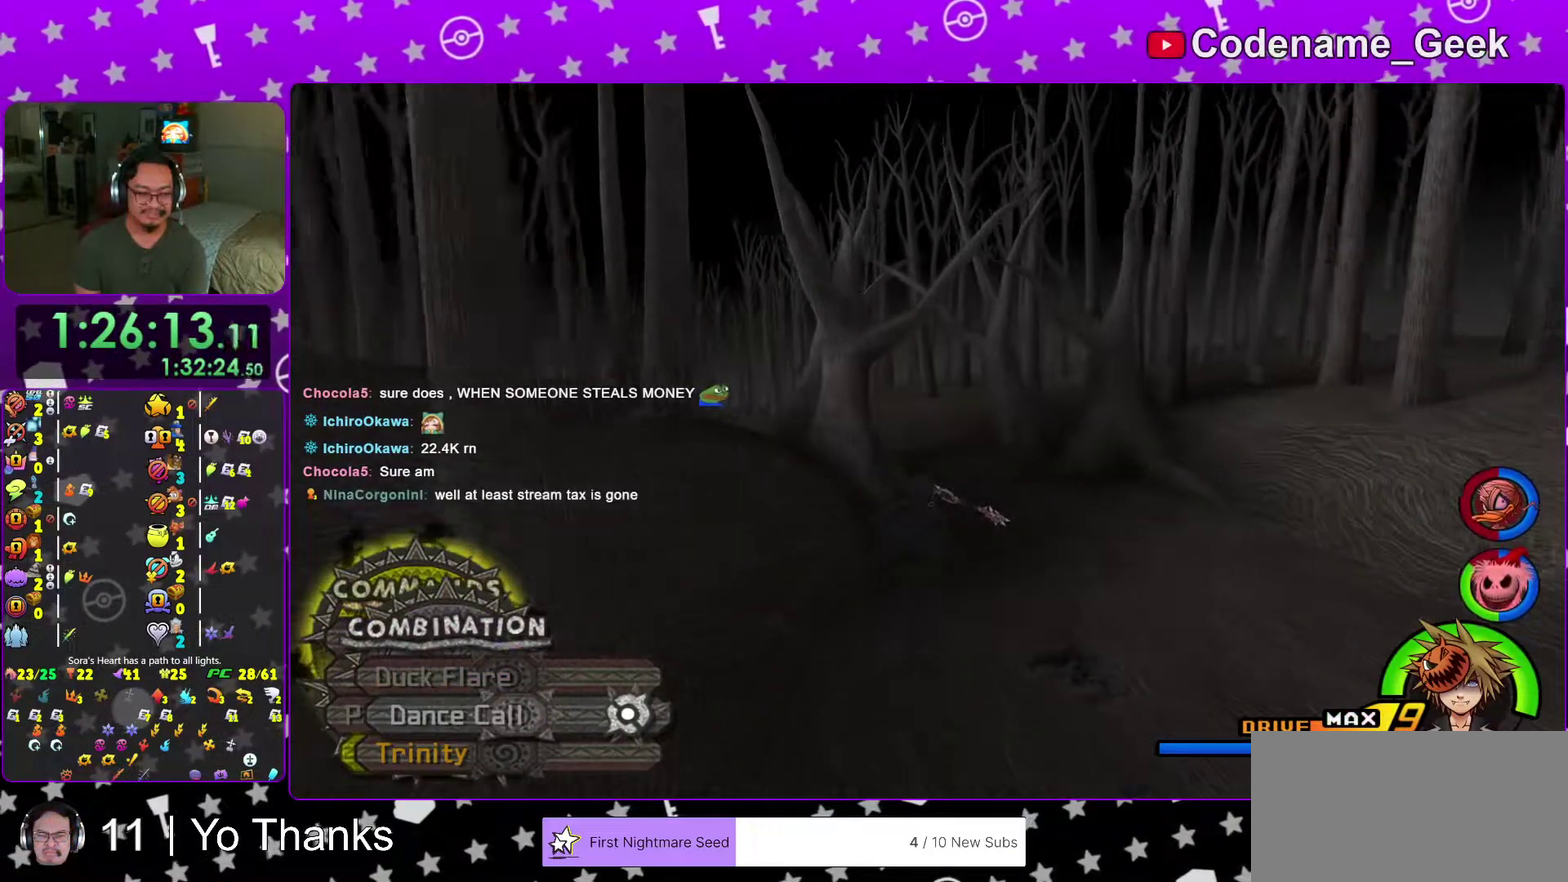
{"dt_ms": 401, "buttons": ["Y"], "left_stick": "up", "right_stick": "center", "events": [[134, "right_stick", "left"], [384, "right_stick", "center"]]}
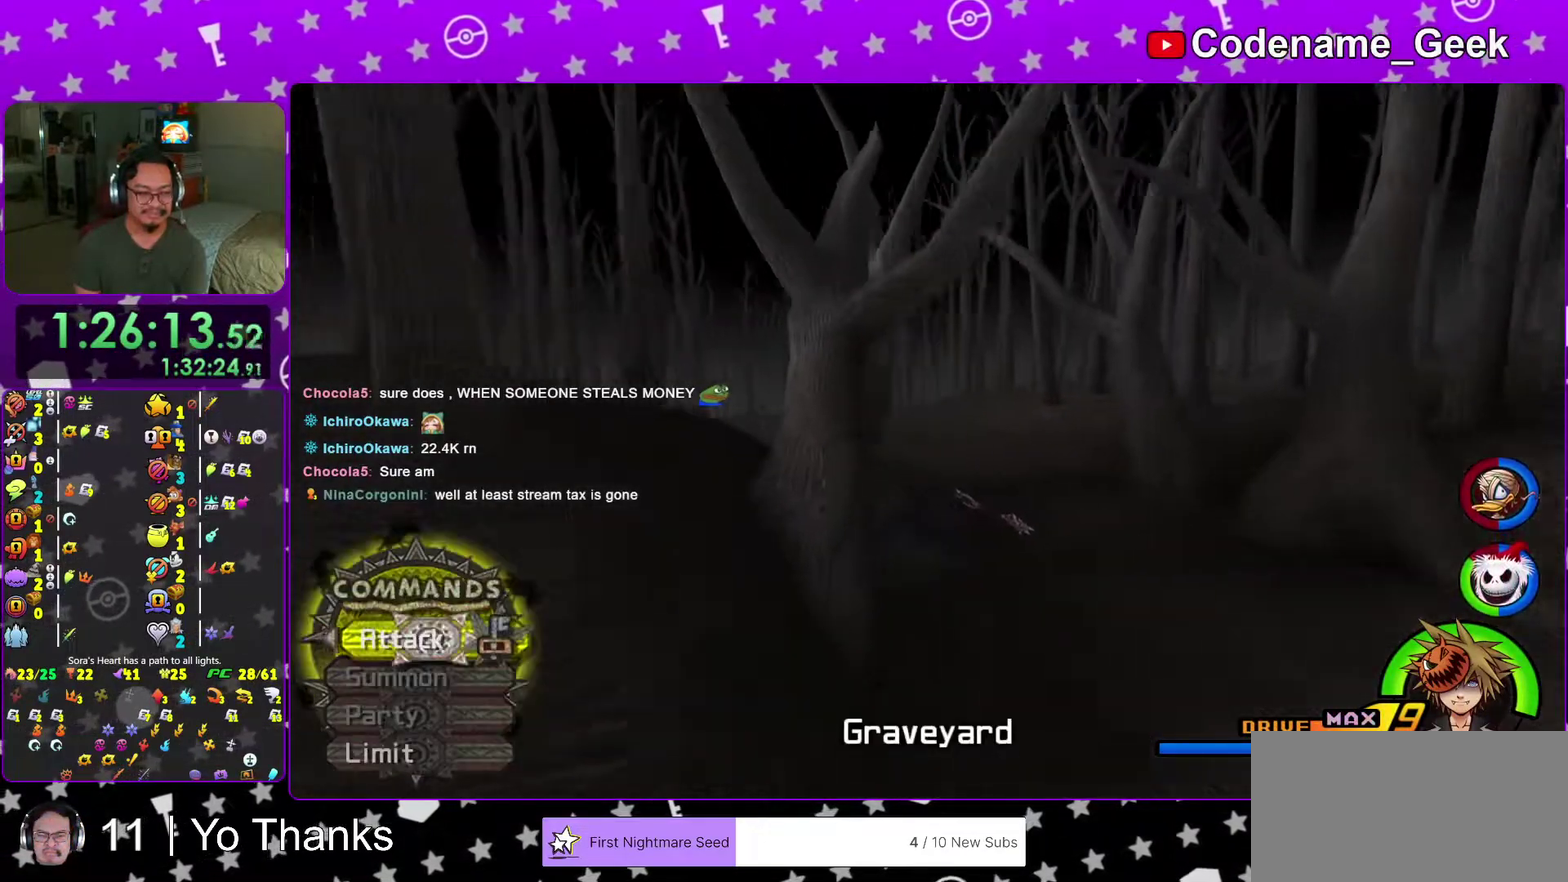
{"dt_ms": 600, "buttons": ["Y"], "left_stick": "up", "right_stick": "center", "events": []}
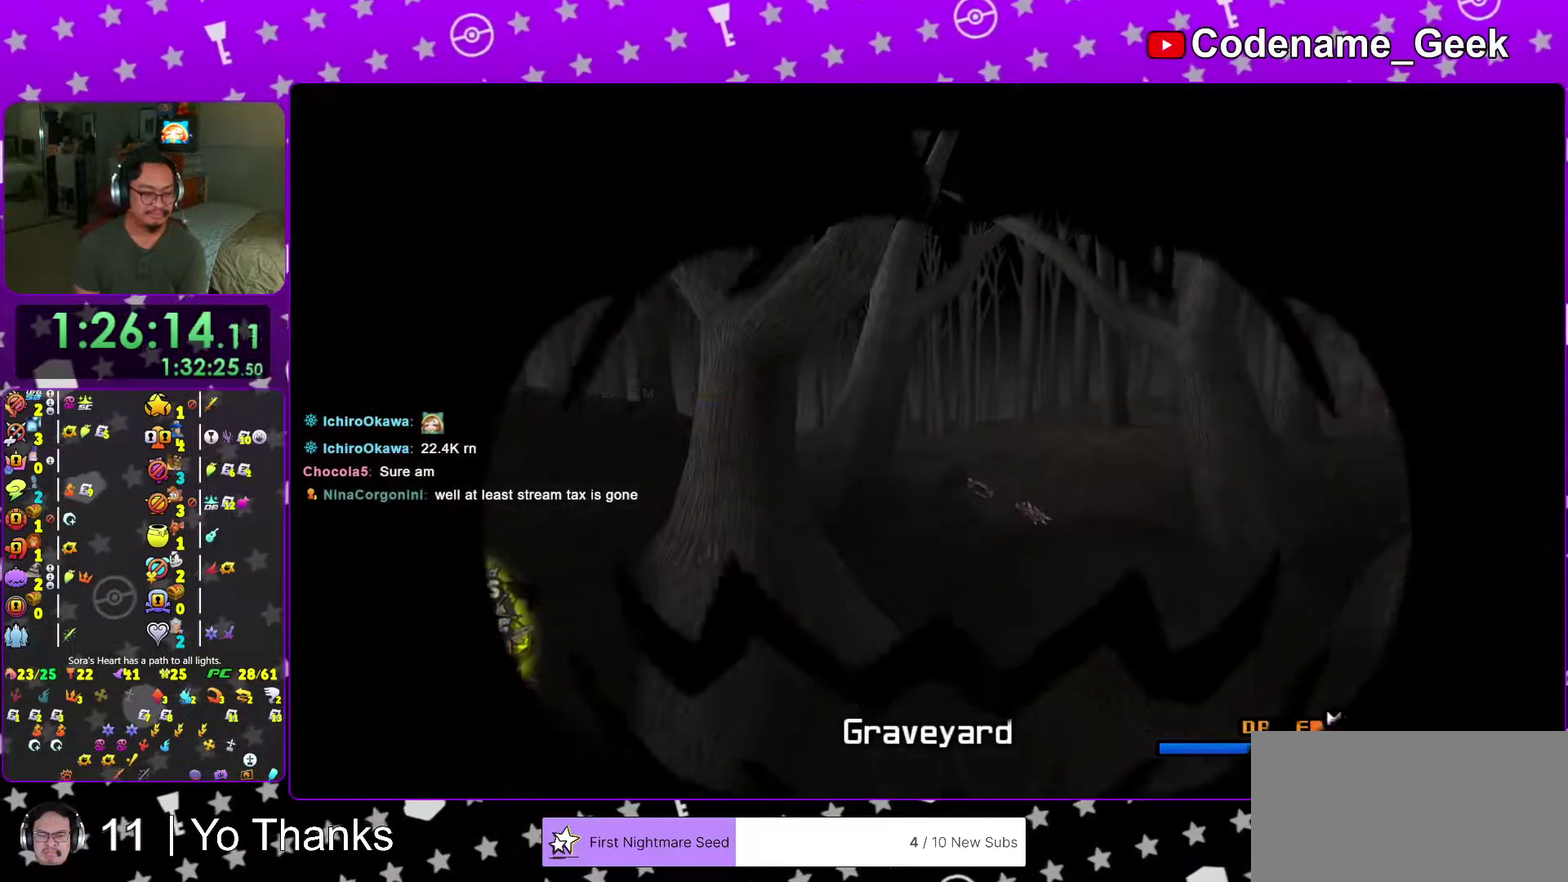
{"dt_ms": 401, "buttons": [], "left_stick": "up", "right_stick": "center", "events": [[134, "Y", "up"]]}
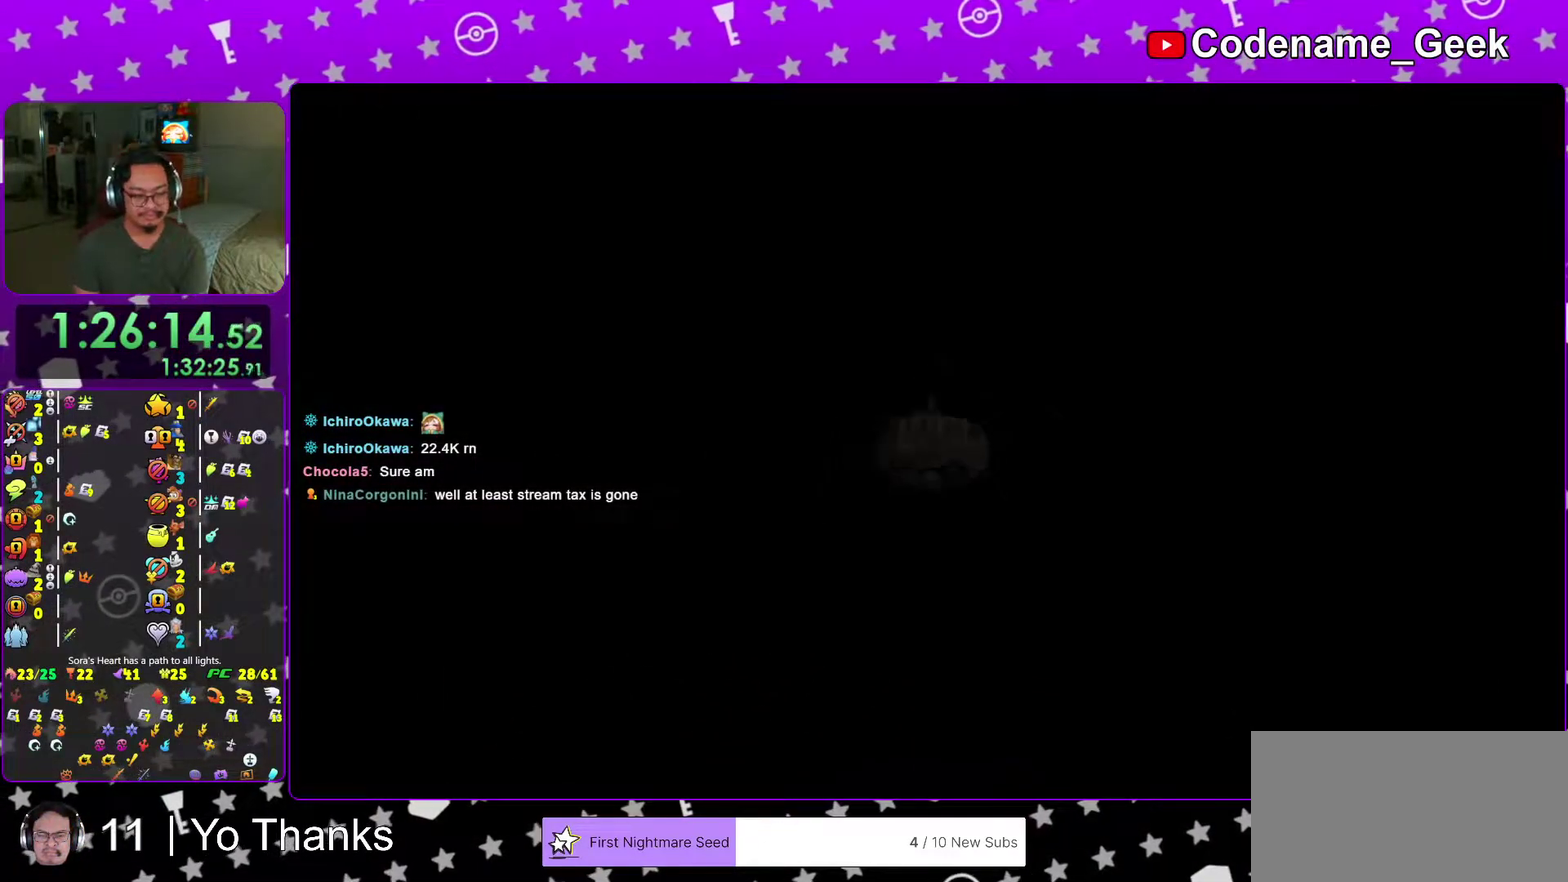
{"dt_ms": 600, "buttons": [], "left_stick": "up", "right_stick": "center", "events": []}
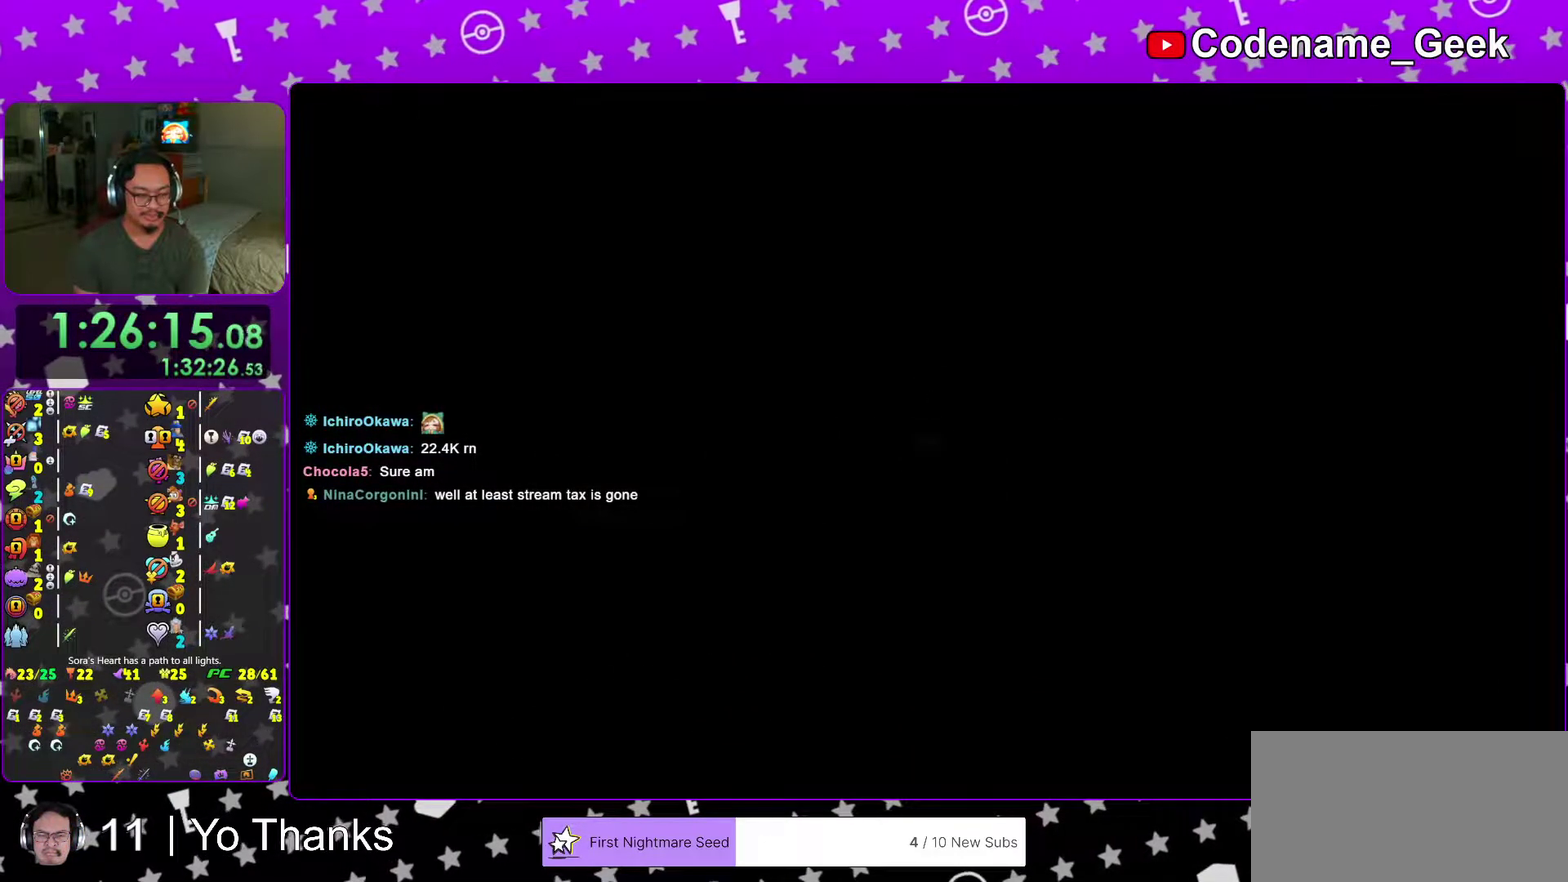
{"dt_ms": 601, "buttons": [], "left_stick": "up", "right_stick": "center", "events": [[201, "B", "down"], [601, "B", "up"]]}
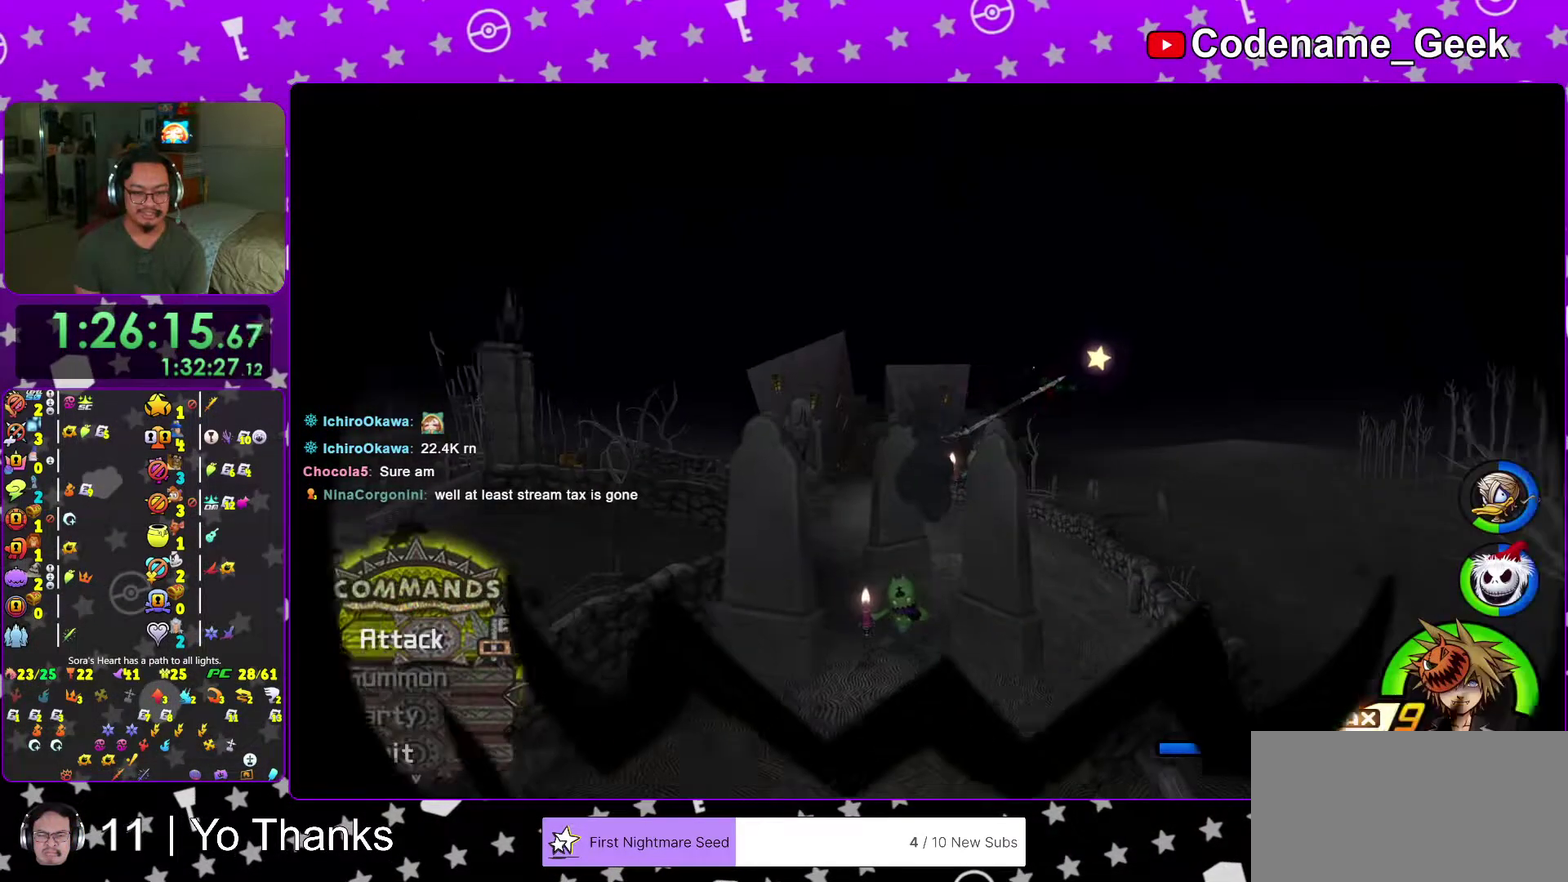
{"dt_ms": 400, "buttons": ["Y"], "left_stick": "up", "right_stick": "center", "events": [[50, "B", "down"], [267, "B", "up"], [350, "Y", "down"]]}
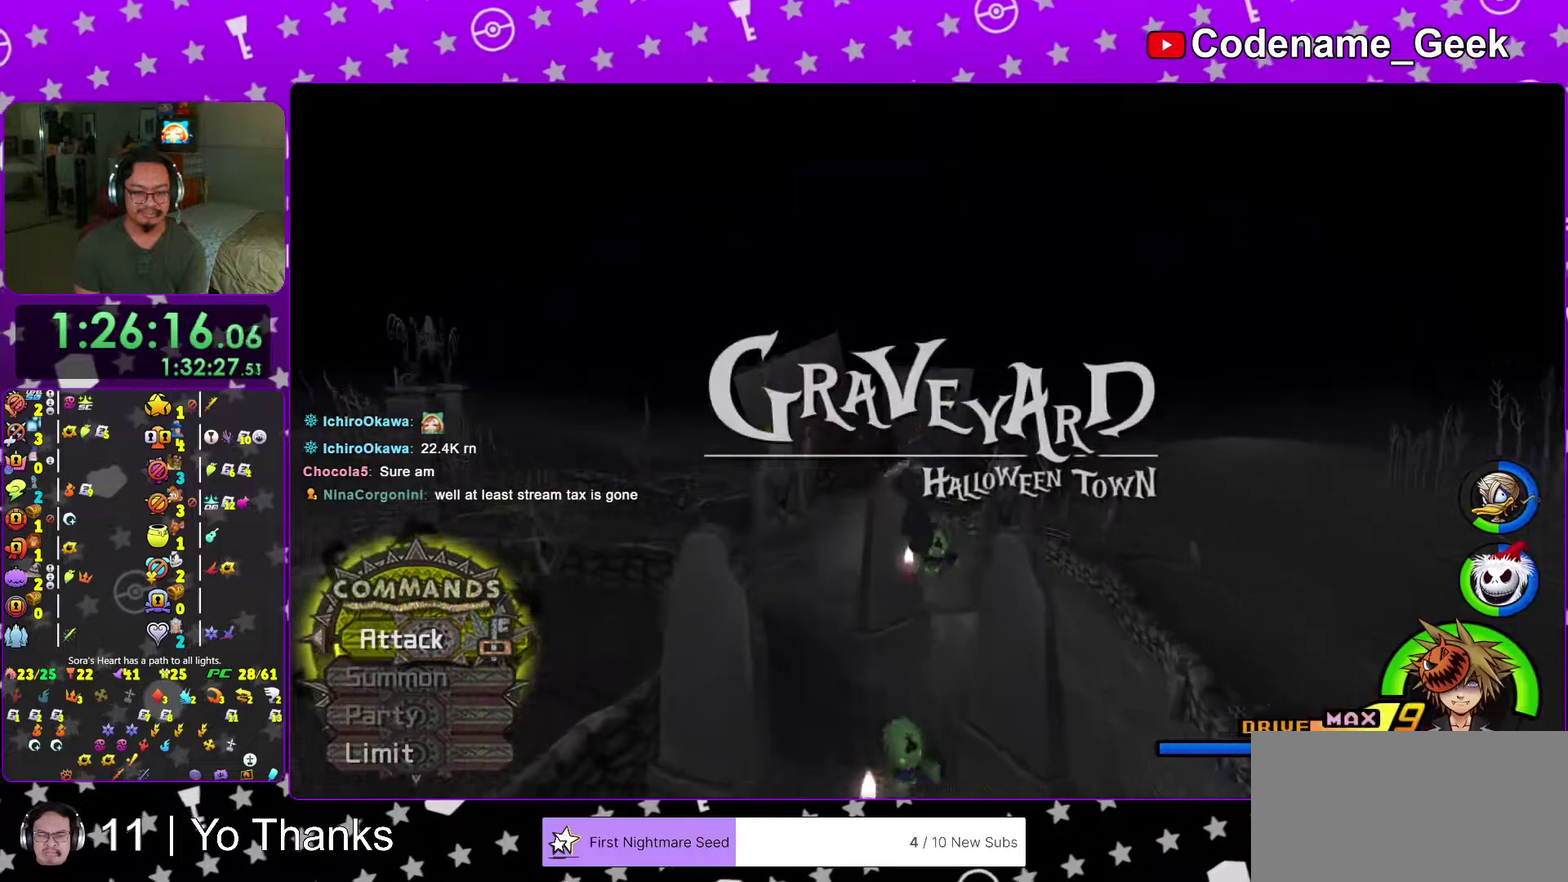
{"dt_ms": 601, "buttons": ["Y"], "left_stick": "up", "right_stick": "center", "events": [[67, "left_stick", "up-left"], [568, "left_stick", "up"]]}
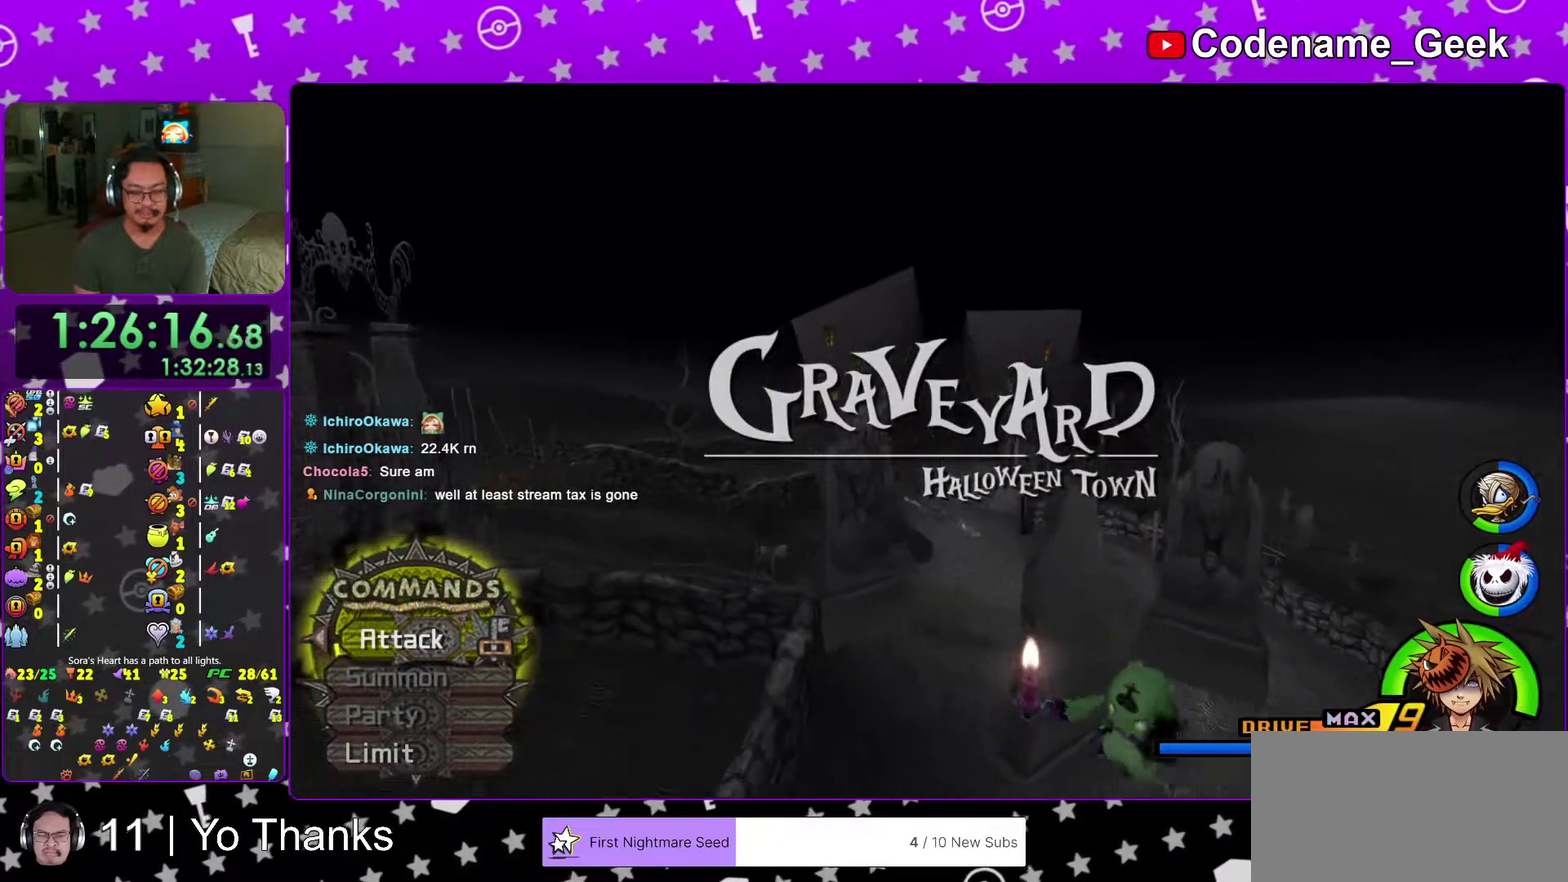
{"dt_ms": 400, "buttons": ["Y"], "left_stick": "up", "right_stick": "center", "events": []}
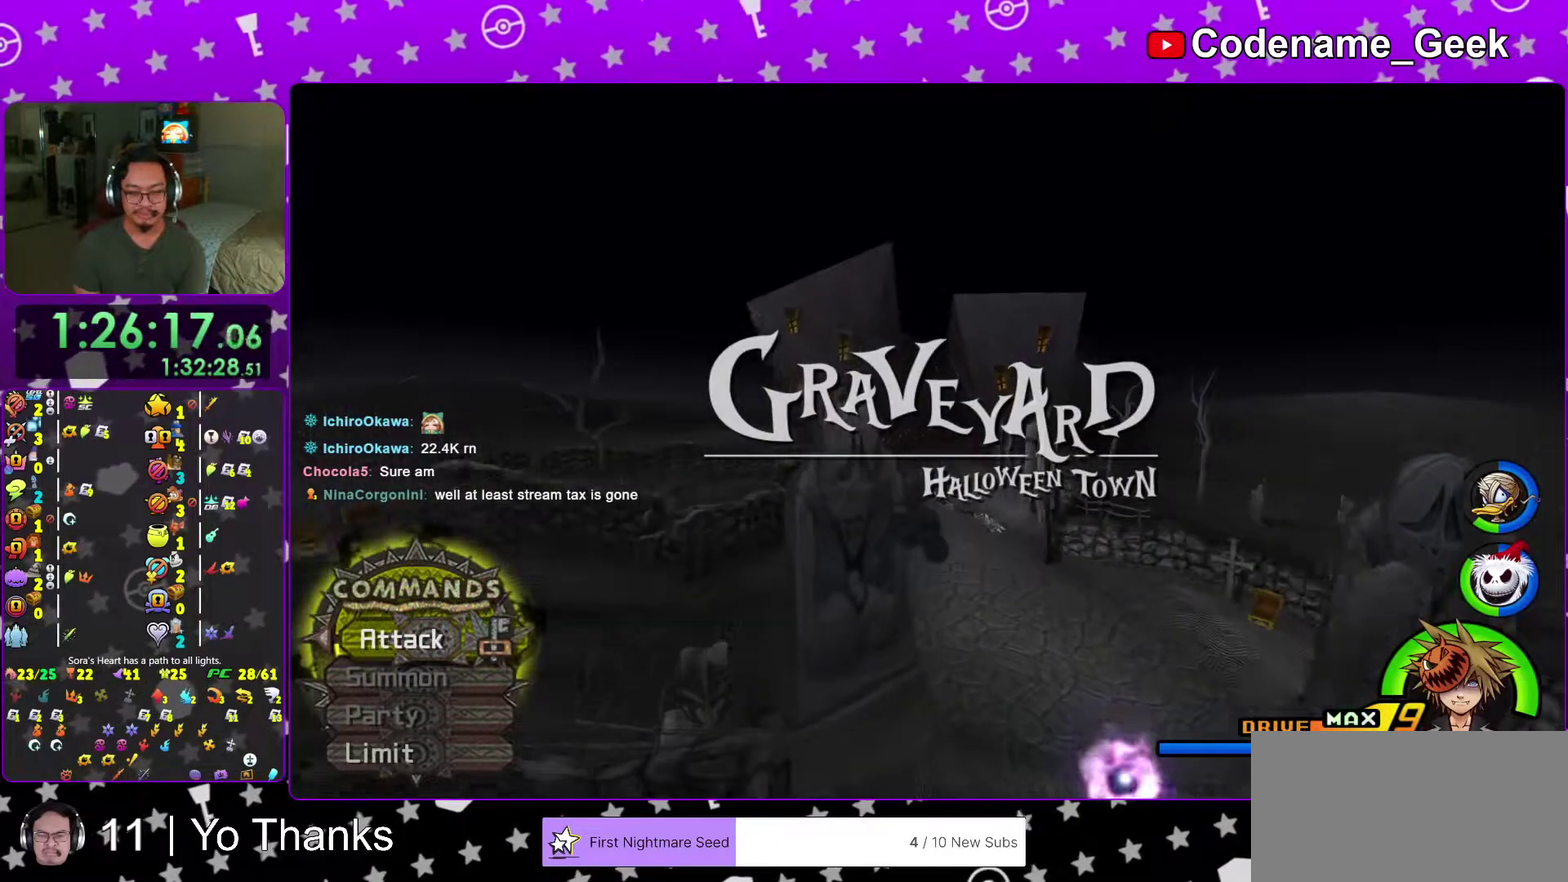
{"dt_ms": 601, "buttons": ["Y"], "left_stick": "up", "right_stick": "center", "events": []}
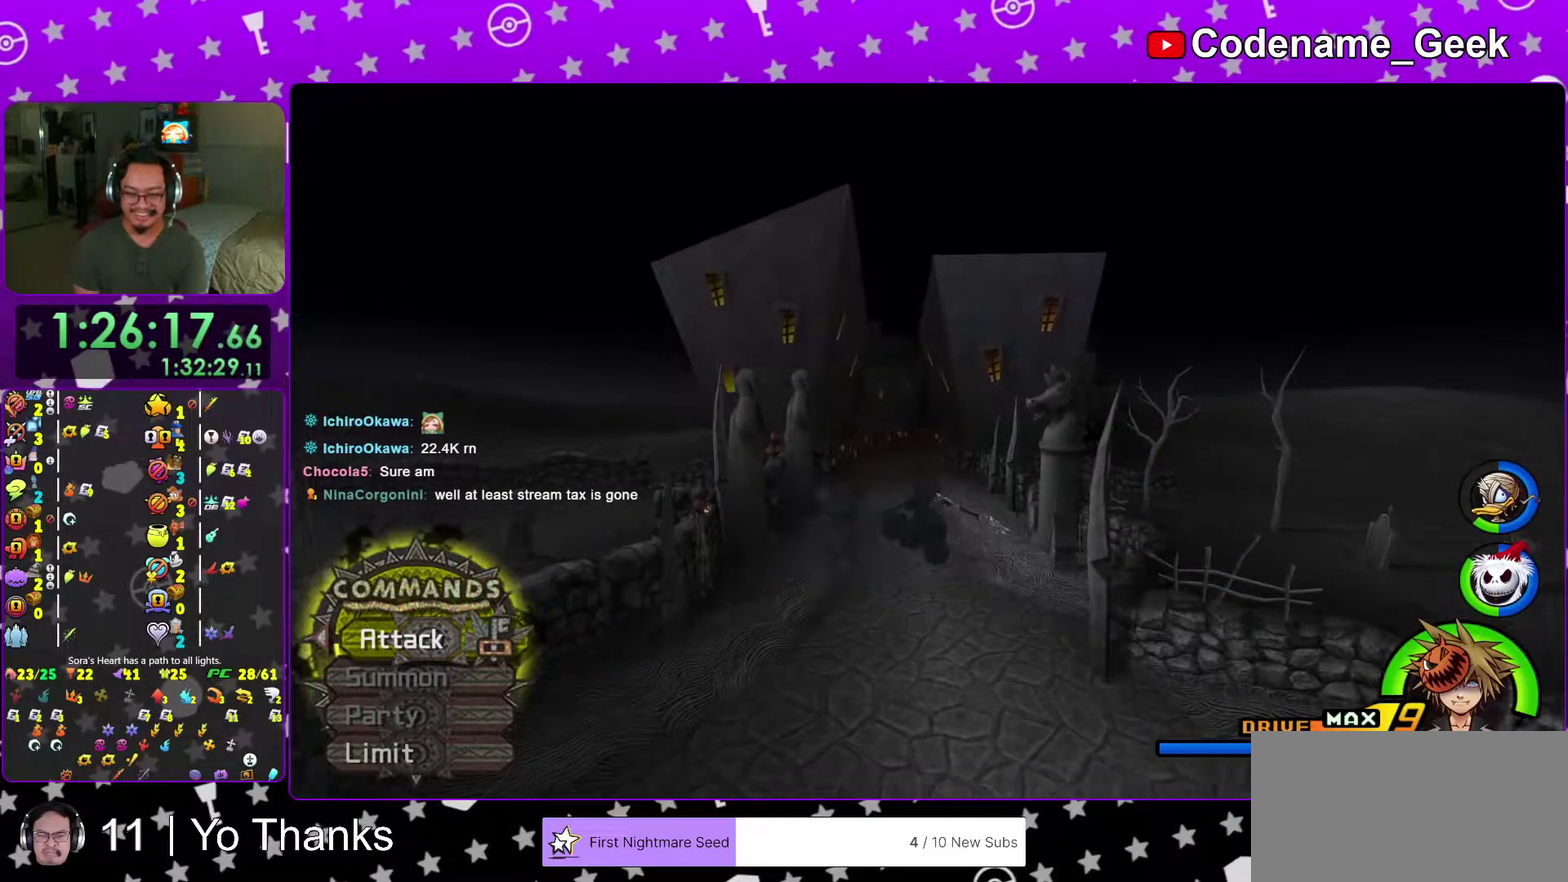
{"dt_ms": 400, "buttons": ["Y"], "left_stick": "up", "right_stick": "center", "events": [[50, "right_stick", "left"], [134, "right_stick", "center"]]}
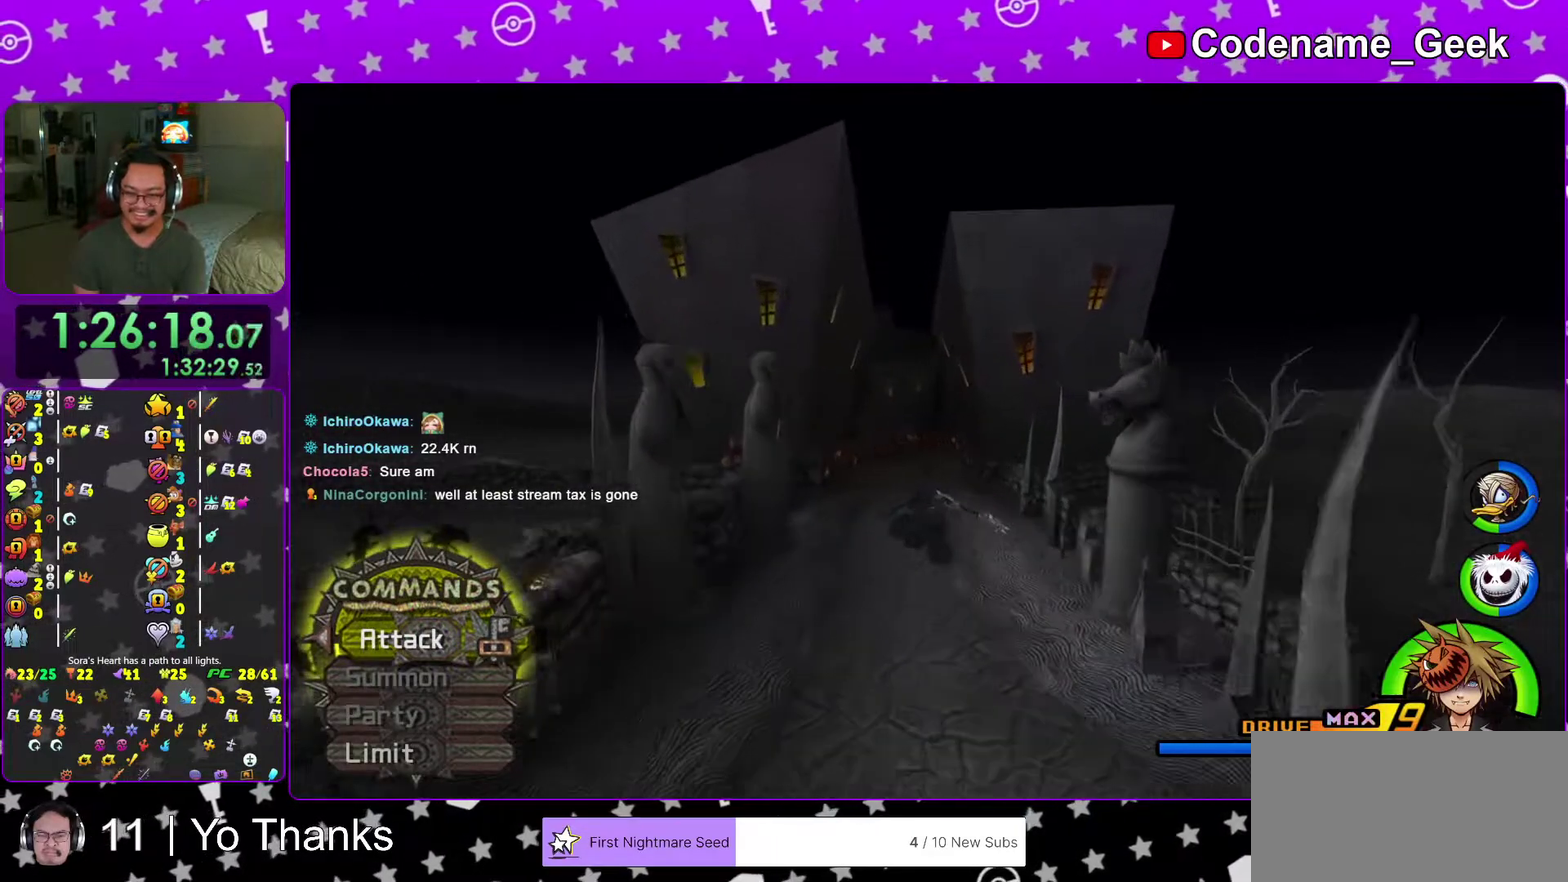
{"dt_ms": 501, "buttons": ["Y"], "left_stick": "up", "right_stick": "center", "events": [[284, "left_stick", "up-left"], [367, "left_stick", "up"]]}
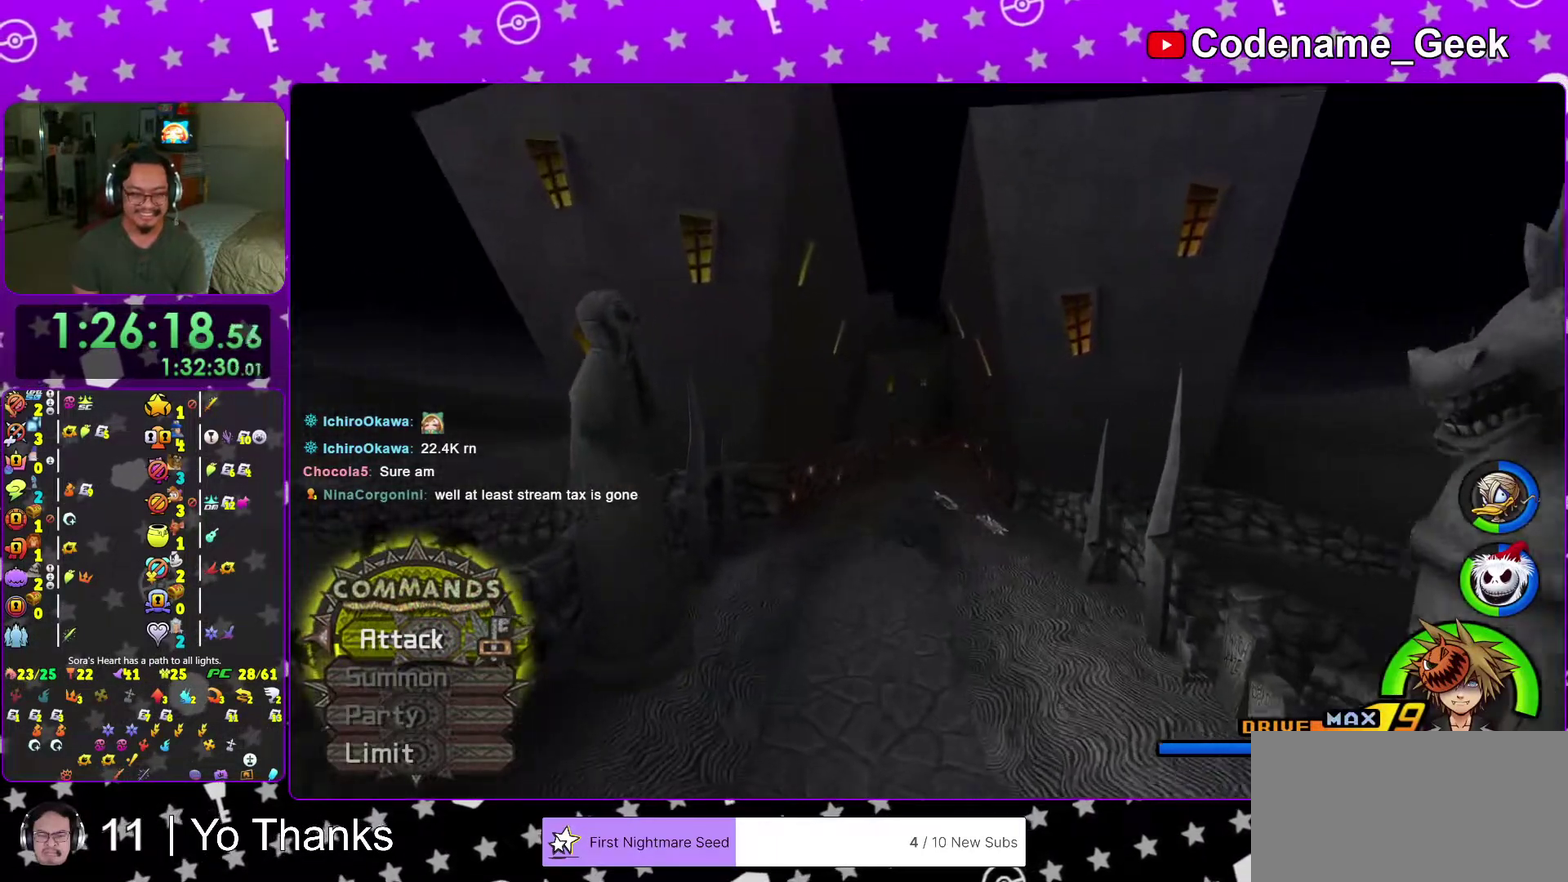
{"dt_ms": 500, "buttons": ["Y"], "left_stick": "up", "right_stick": "center", "events": []}
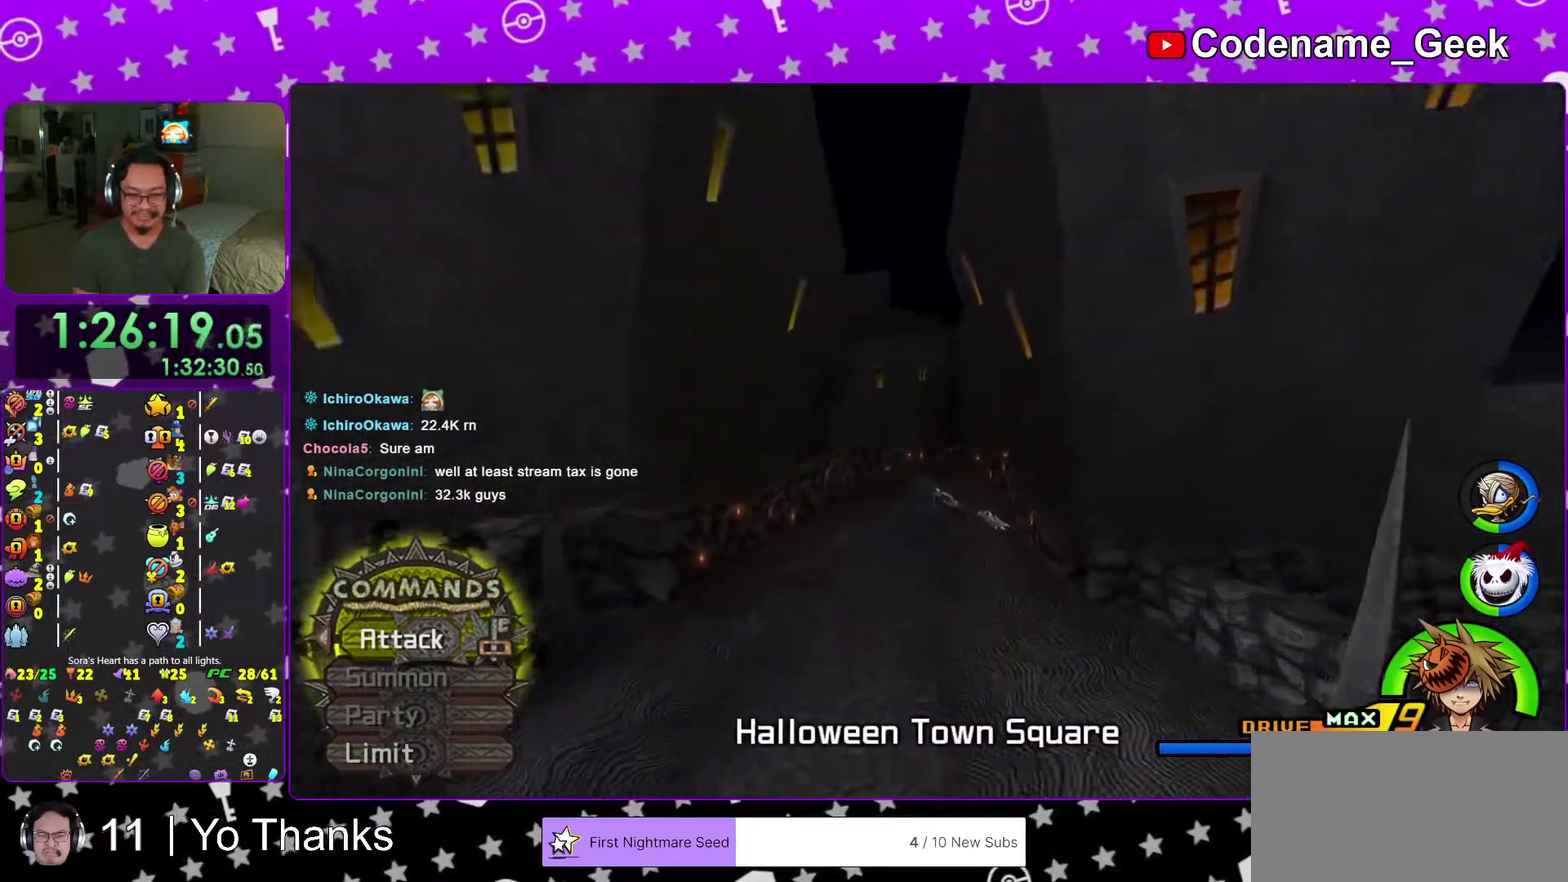
{"dt_ms": 501, "buttons": [], "left_stick": "up", "right_stick": "center", "events": [[317, "Y", "up"]]}
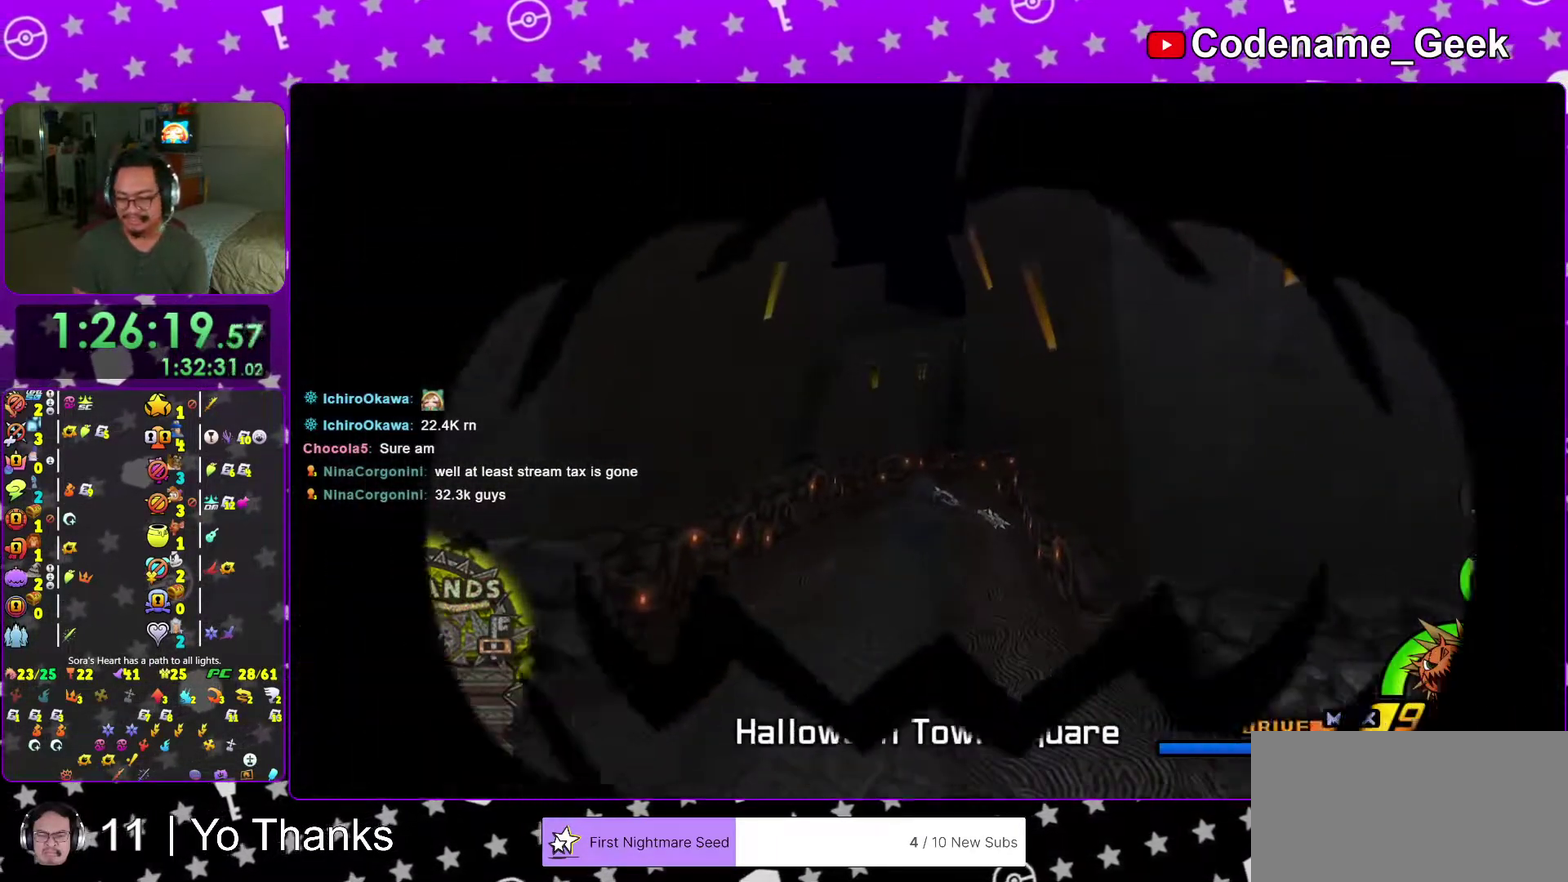
{"dt_ms": 500, "buttons": ["B"], "left_stick": "up", "right_stick": "center", "events": [[17, "B", "down"], [117, "B", "up"], [250, "B", "down"], [317, "B", "up"], [400, "B", "down"]]}